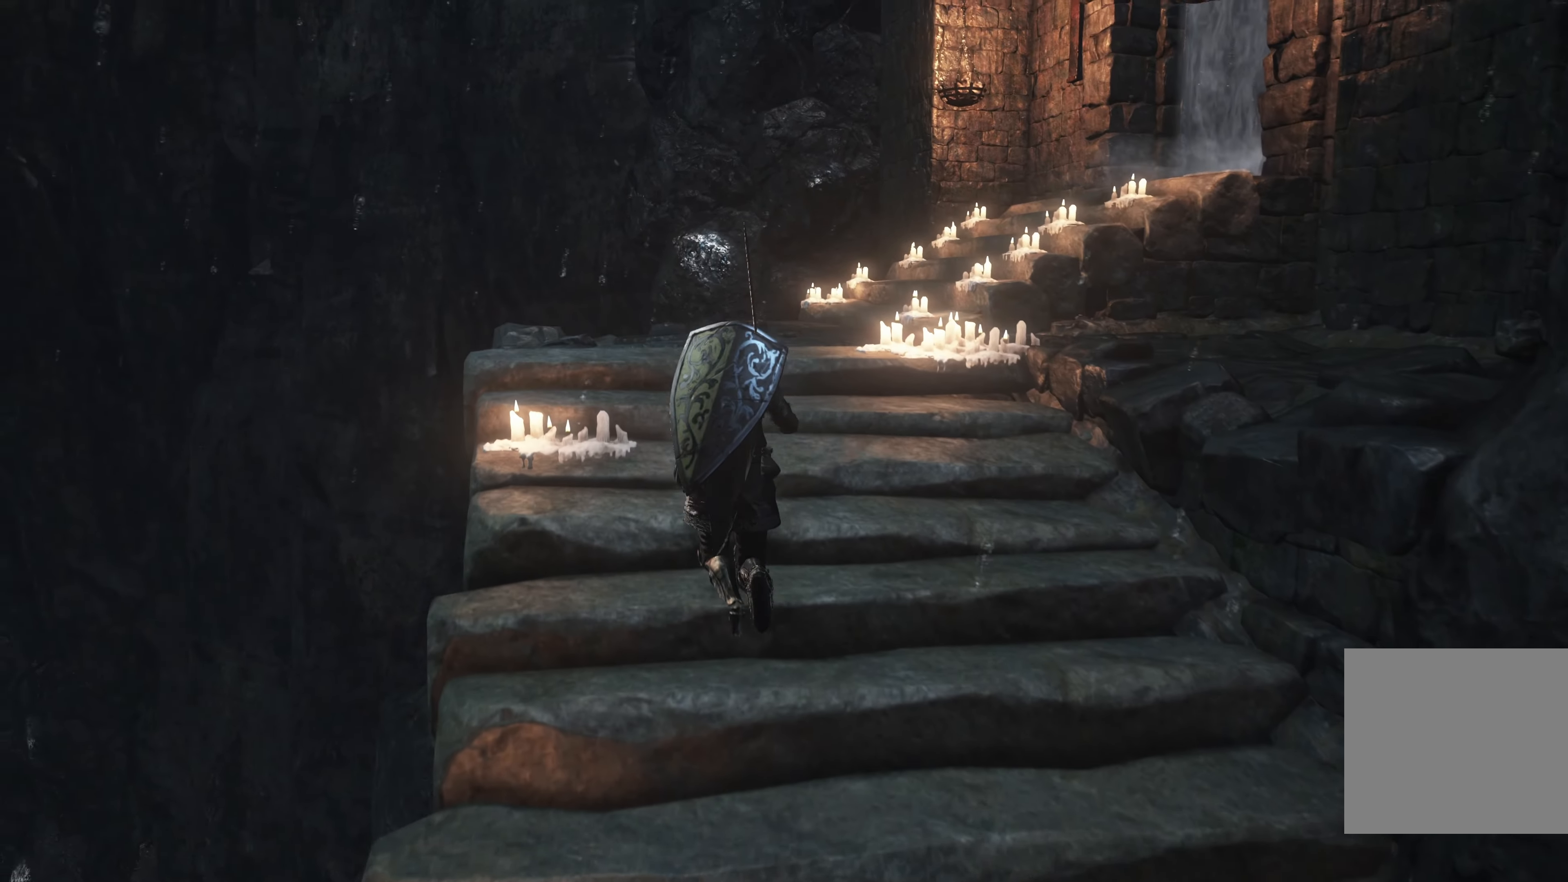
Gameplay with a controller (Xbox layout); each line is a JSON object with the inputs held at the frame after it. "events" lists button and stick changes between this image and that frame as [ms after this image, input, new state], when the widget could be followed in between. Not read: L2.
{"buttons": [], "left_stick": "up-left", "right_stick": "center", "events": [[16, "right_stick", "left"], [166, "left_stick", "up-left"], [500, "right_stick", "center"]]}
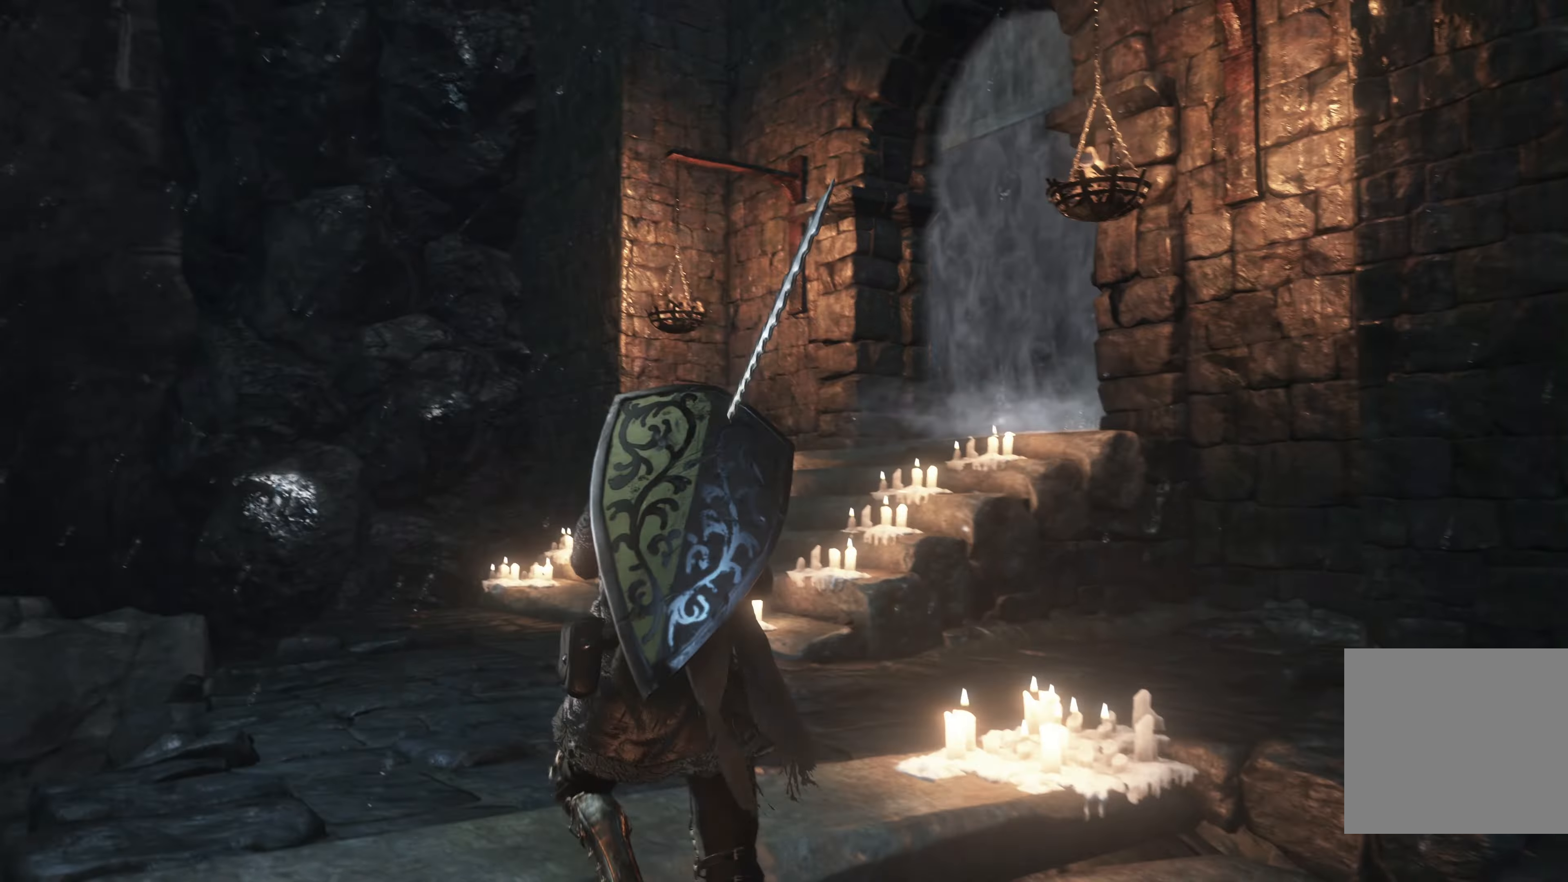
{"buttons": [], "left_stick": "up-left", "right_stick": "up-left", "events": [[483, "right_stick", "up-left"]]}
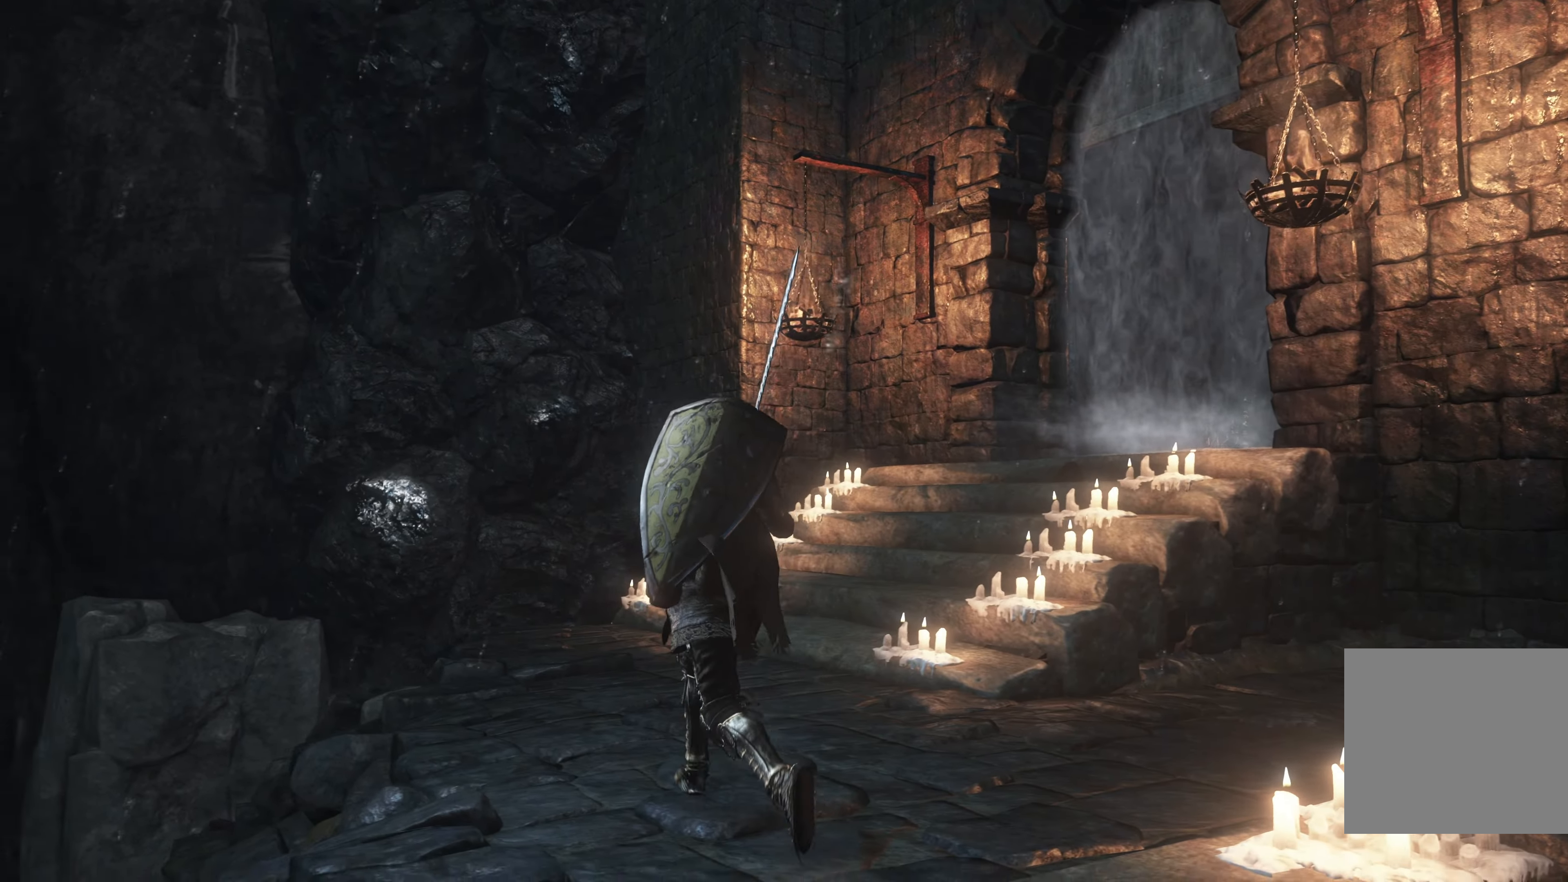
{"buttons": [], "left_stick": "center", "right_stick": "center", "events": [[250, "right_stick", "center"], [450, "left_stick", "center"]]}
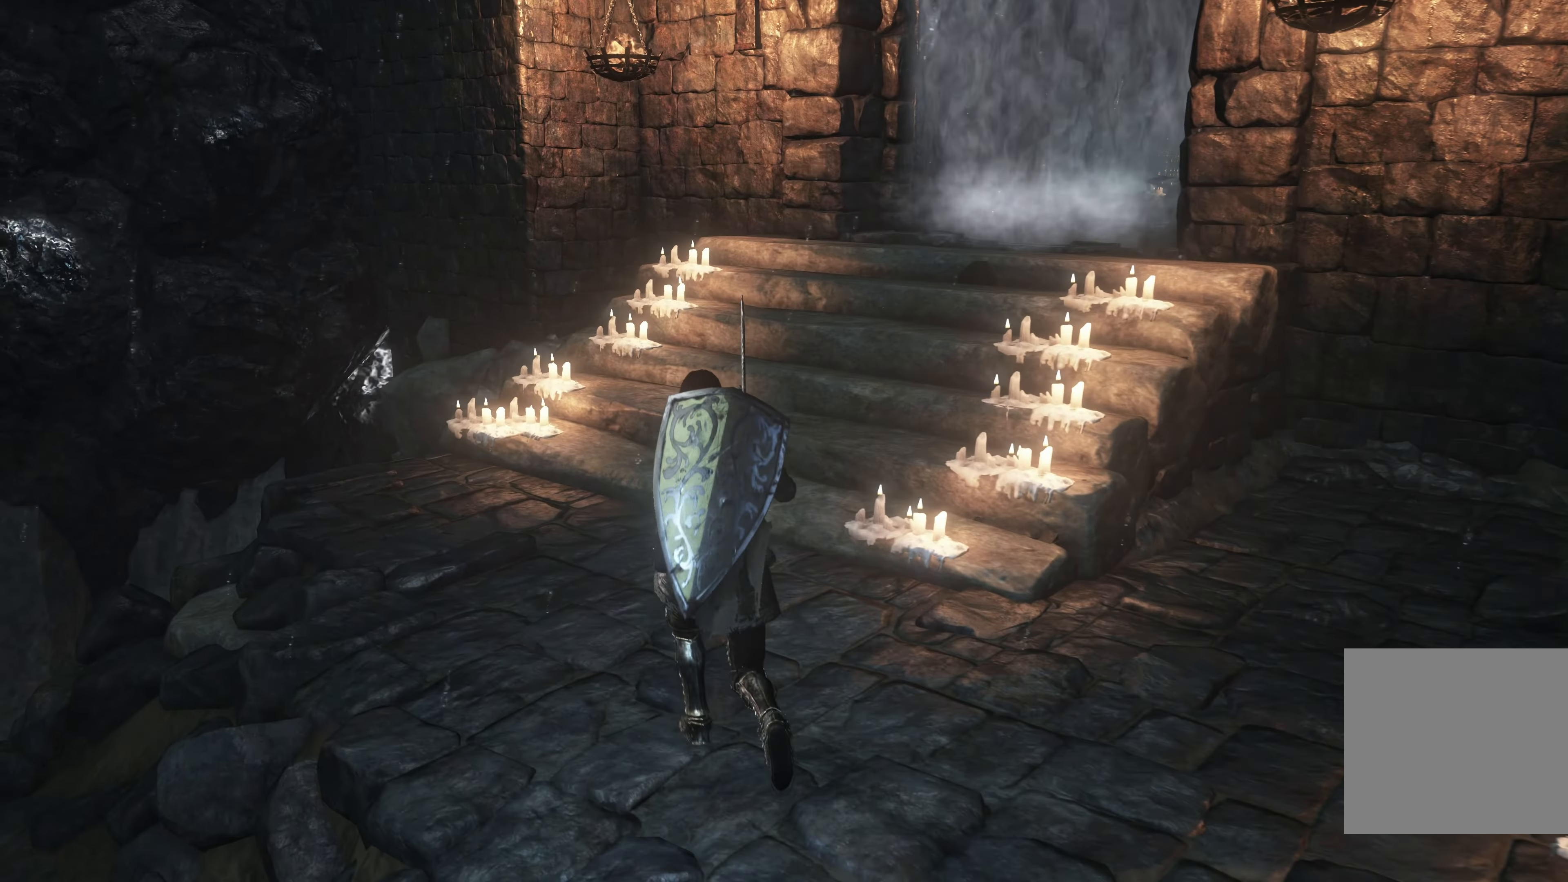
{"buttons": [], "left_stick": "up-left", "right_stick": "center", "events": [[50, "right_stick", "left"], [167, "left_stick", "up-left"], [433, "right_stick", "center"]]}
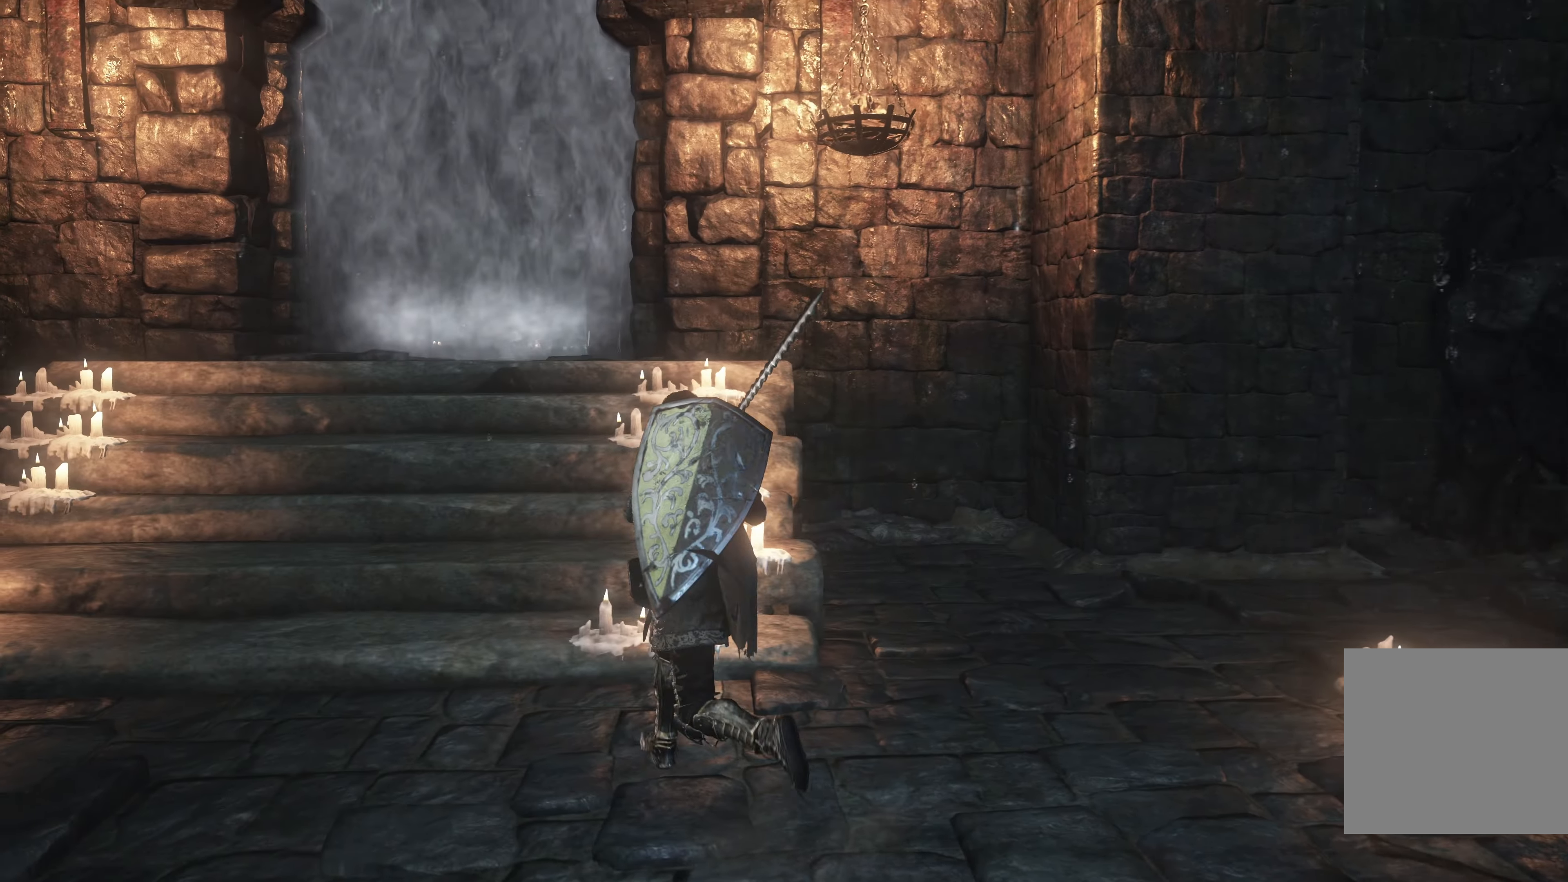
{"buttons": [], "left_stick": "up-left", "right_stick": "center", "events": []}
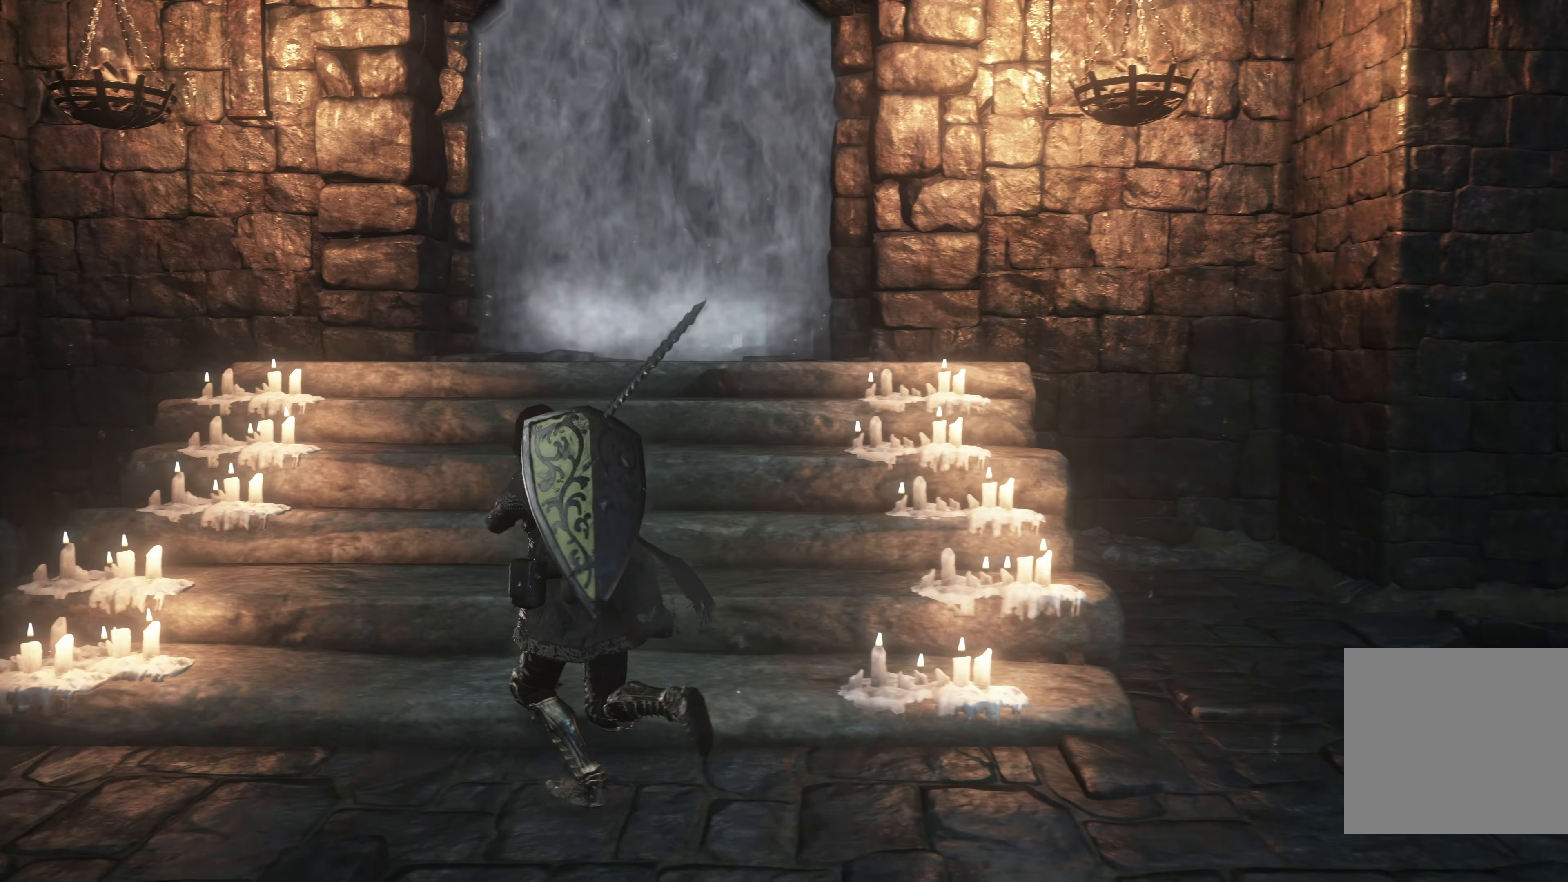
{"buttons": [], "left_stick": "up", "right_stick": "center", "events": [[17, "right_stick", "left"], [33, "left_stick", "up"], [183, "right_stick", "center"]]}
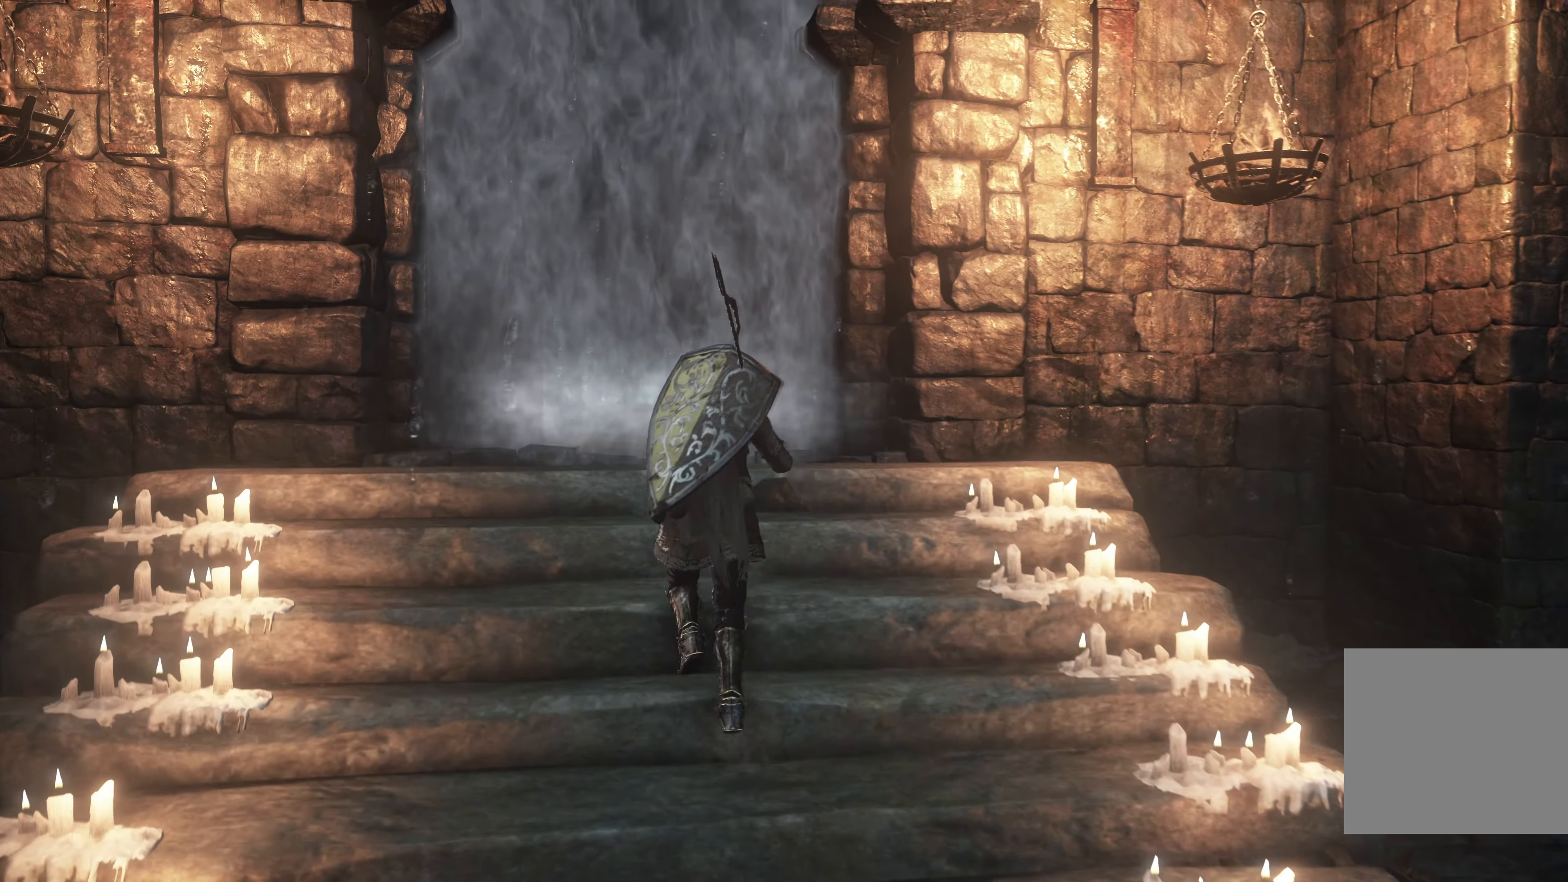
{"buttons": [], "left_stick": "center", "right_stick": "center", "events": [[133, "right_stick", "up-right"], [300, "left_stick", "center"], [350, "right_stick", "center"]]}
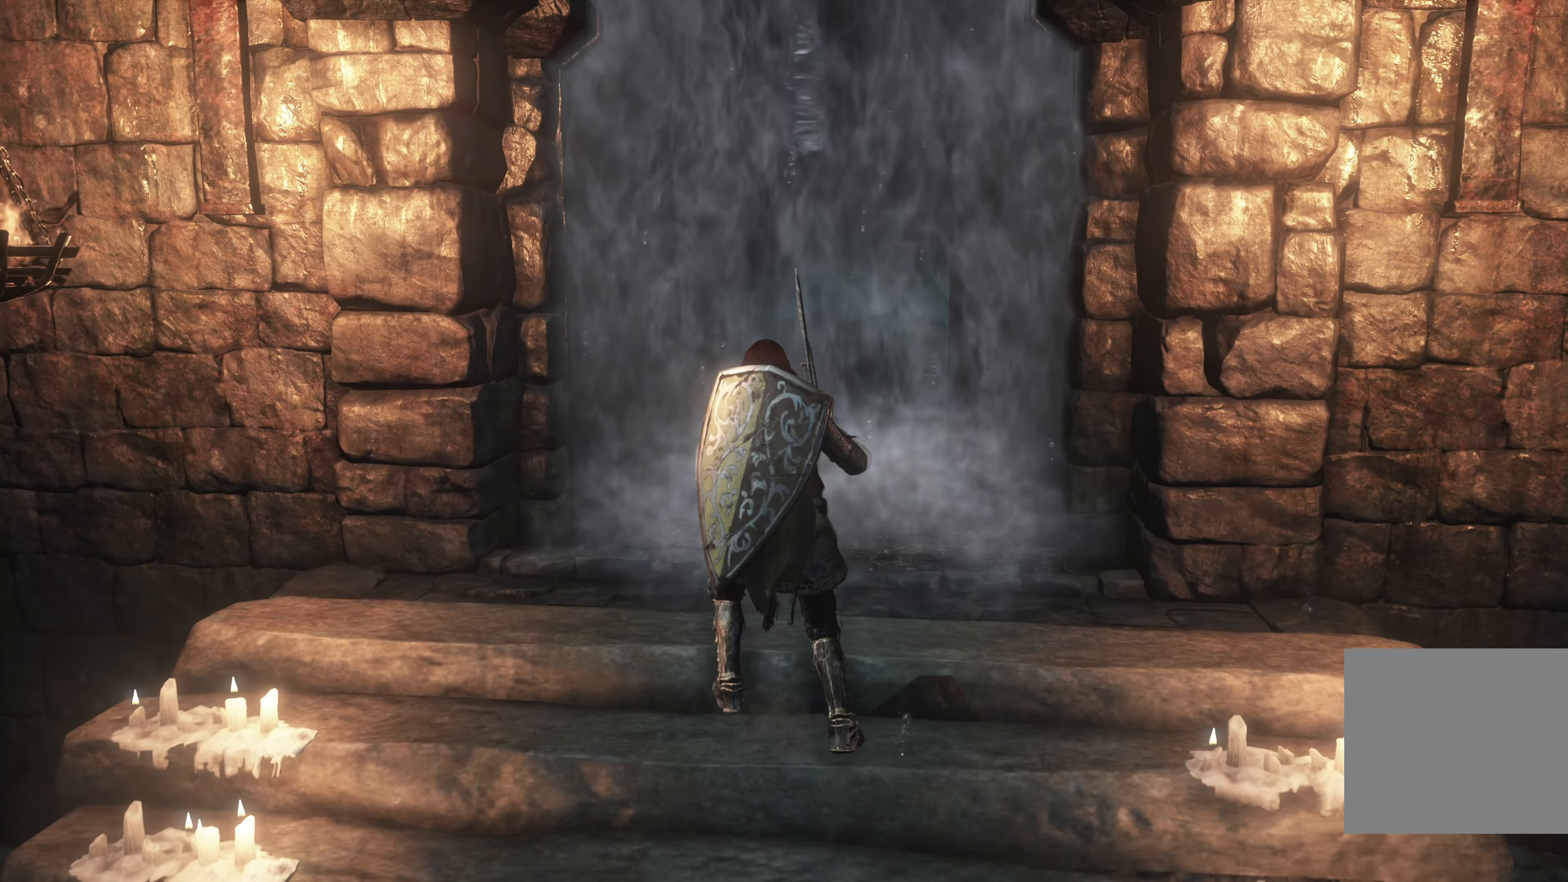
{"buttons": [], "left_stick": "center", "right_stick": "center", "events": [[200, "right_stick", "up"], [317, "right_stick", "center"]]}
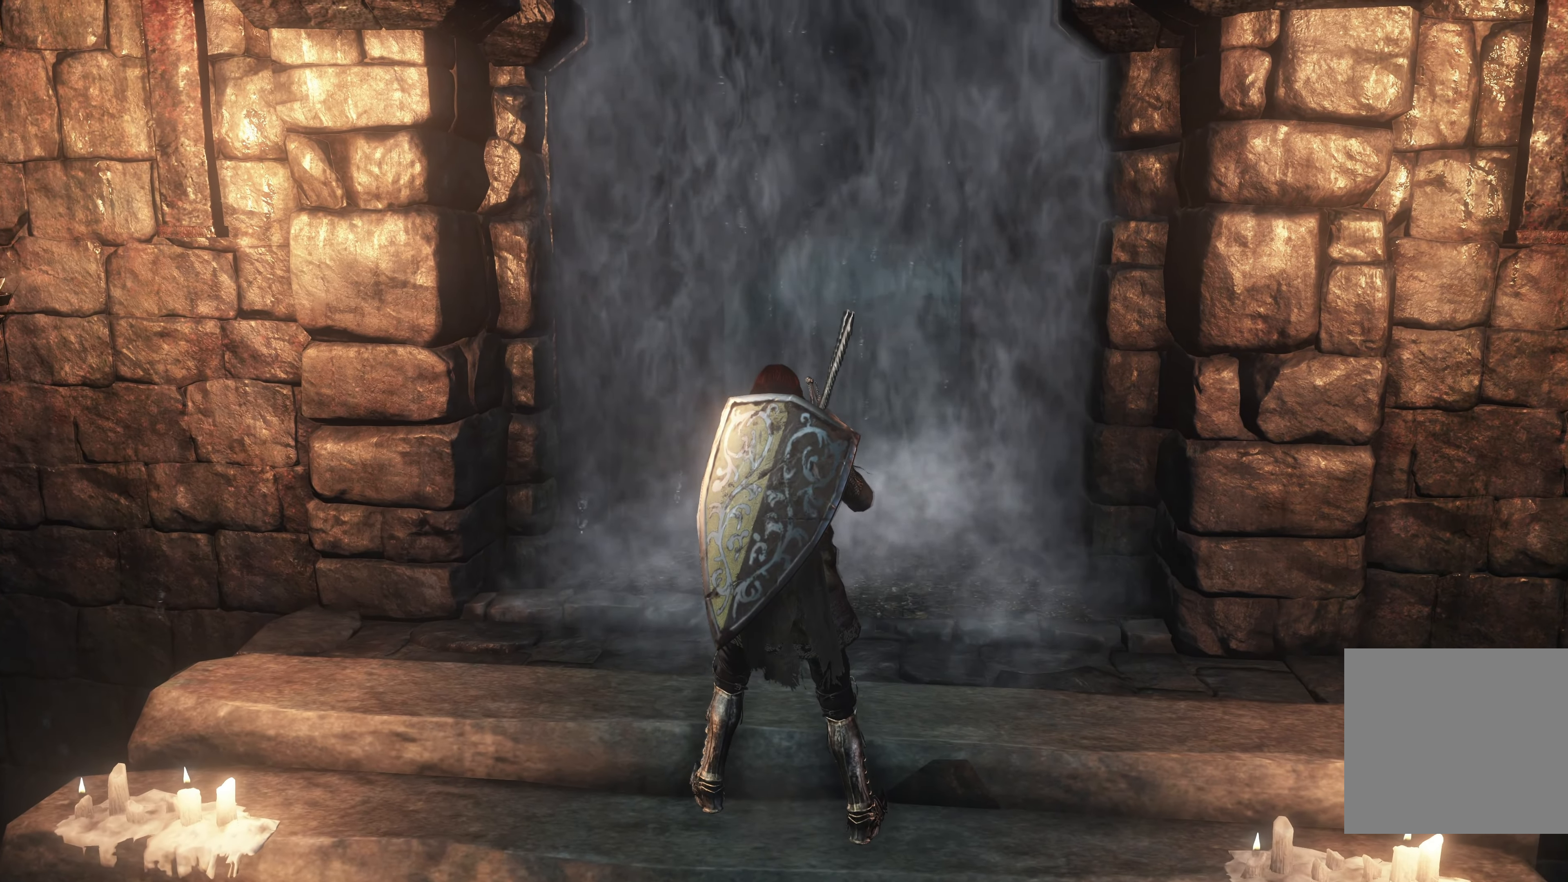
{"buttons": [], "left_stick": "center", "right_stick": "center", "events": []}
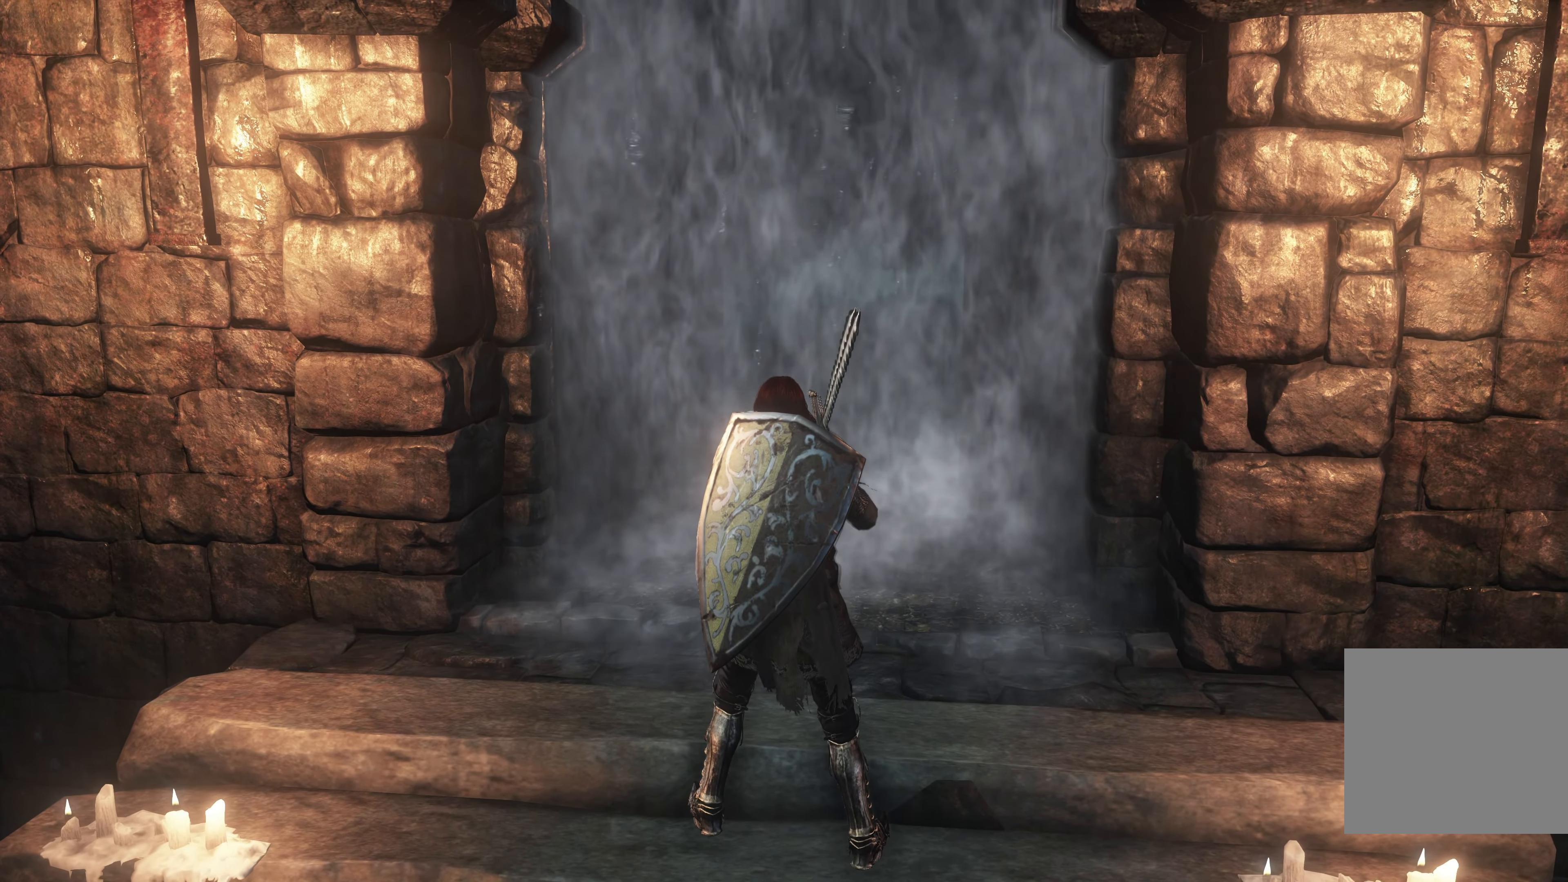
{"buttons": [], "left_stick": "center", "right_stick": "center", "events": []}
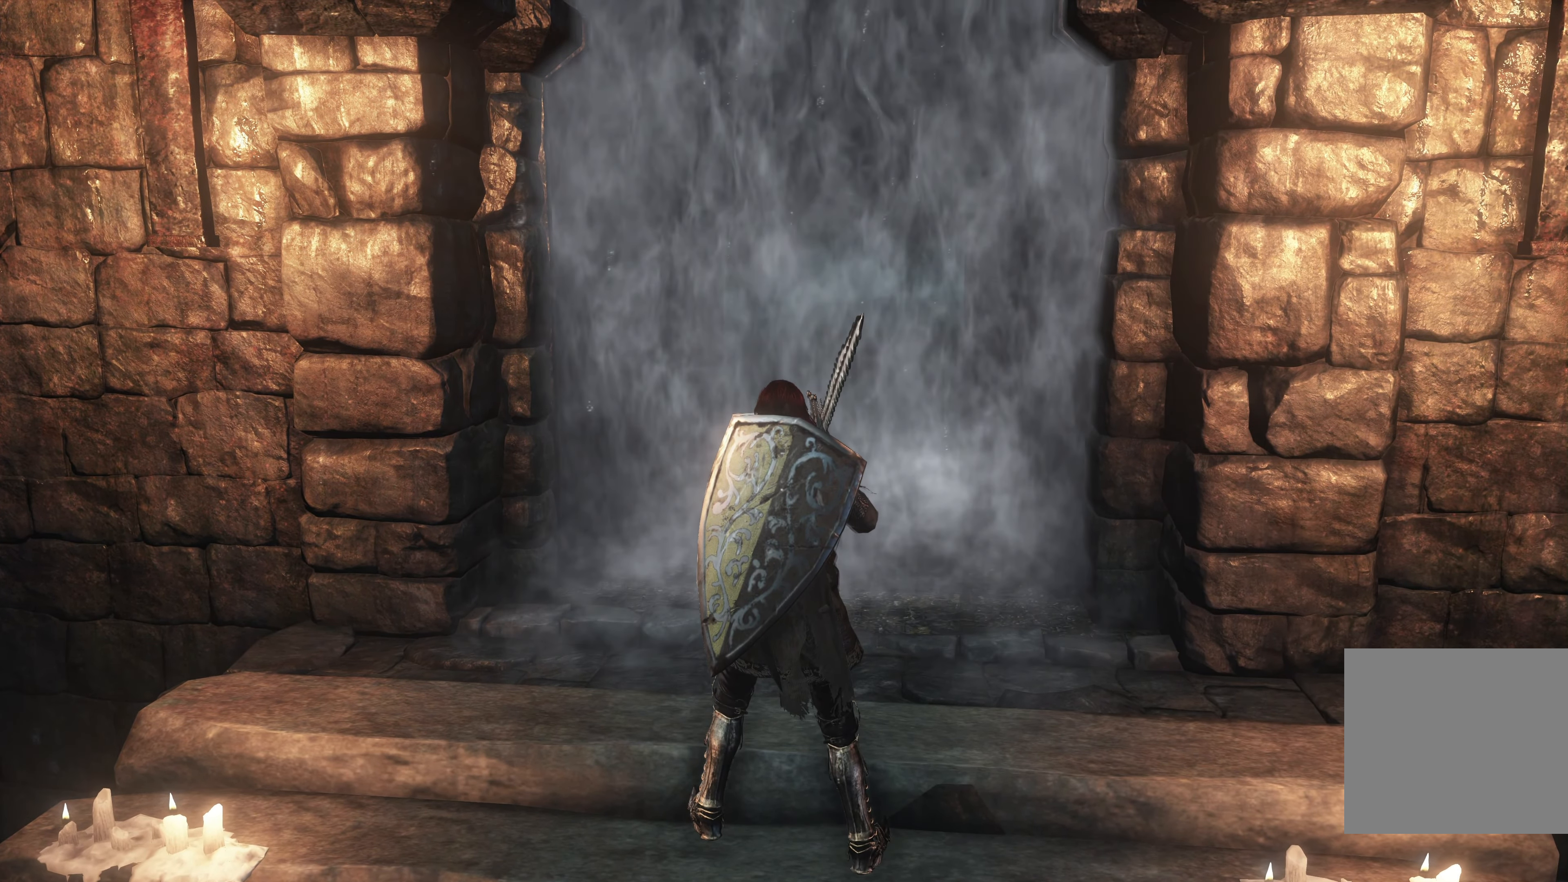
{"buttons": [], "left_stick": "center", "right_stick": "center", "events": [[133, "left_stick", "down"], [233, "left_stick", "center"]]}
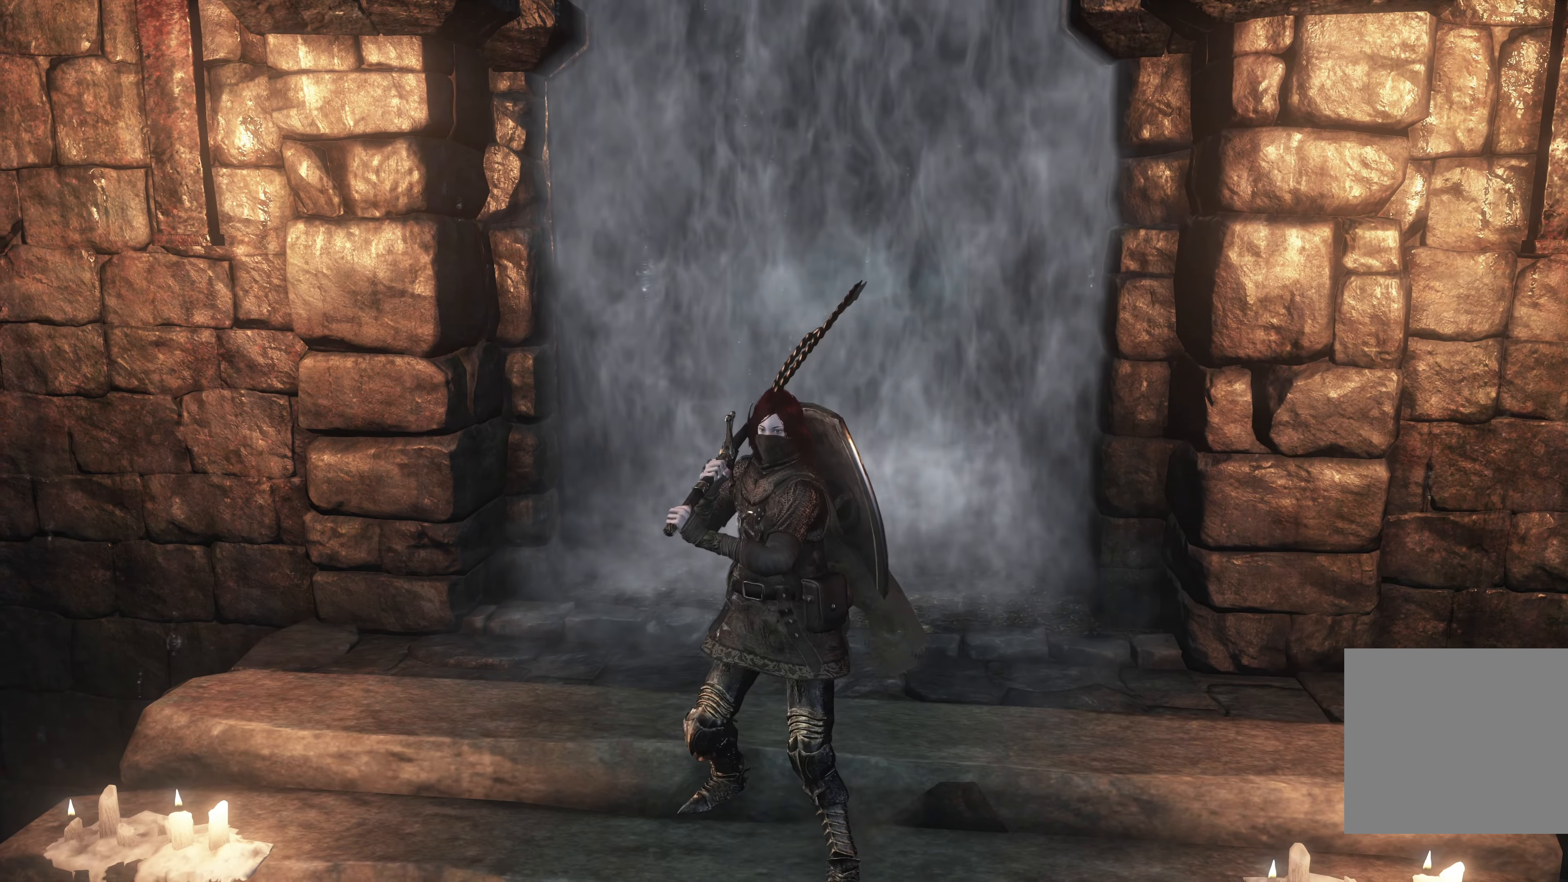
{"buttons": [], "left_stick": "up", "right_stick": "center", "events": [[234, "left_stick", "up"]]}
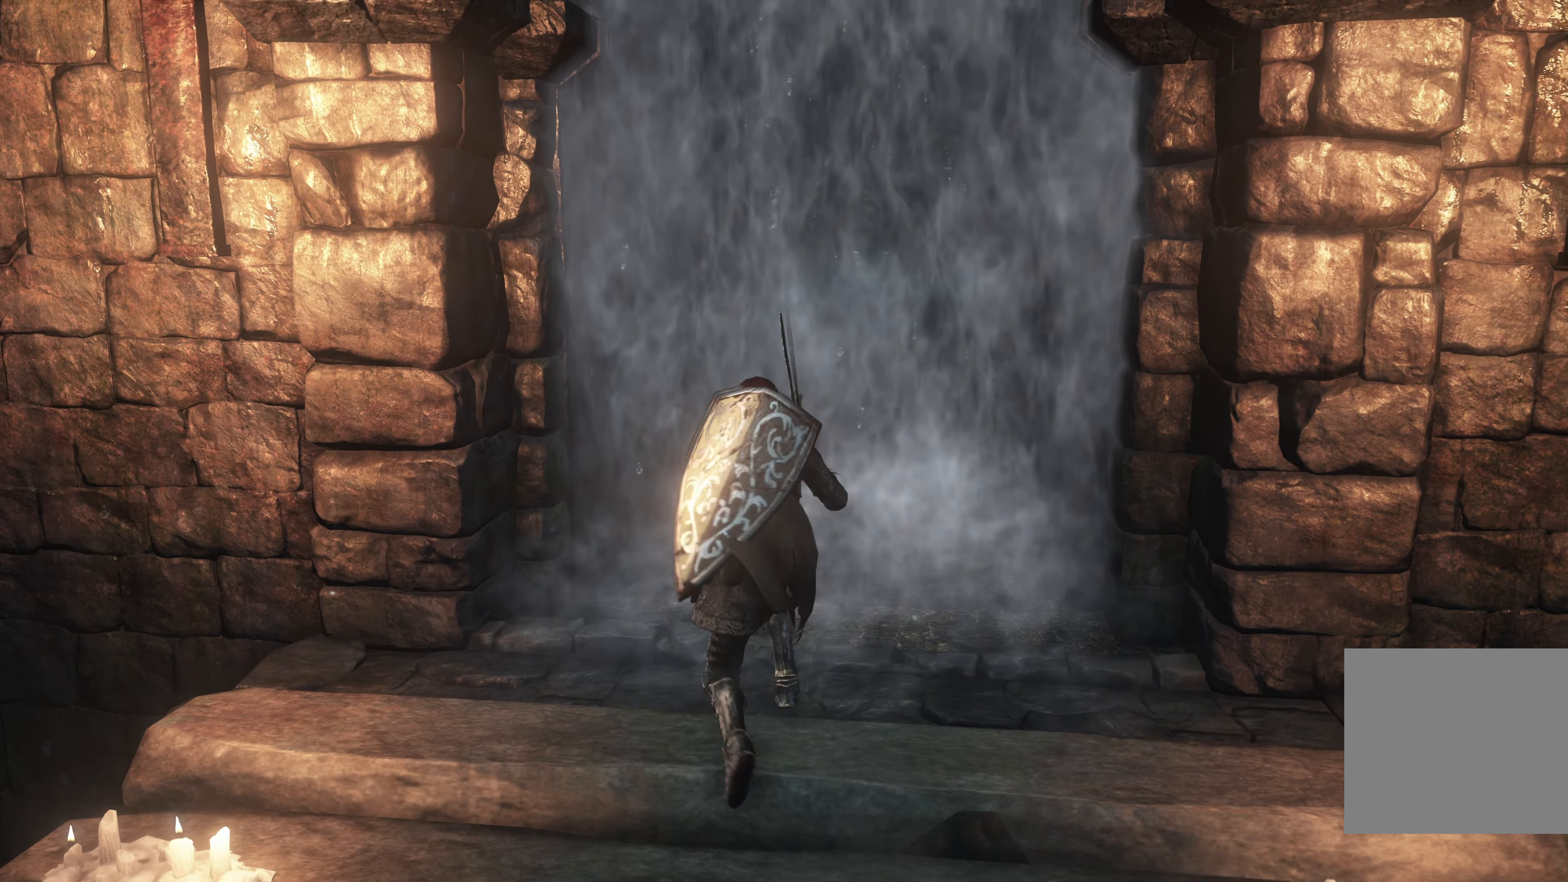
{"buttons": [], "left_stick": "center", "right_stick": "center", "events": [[17, "left_stick", "center"]]}
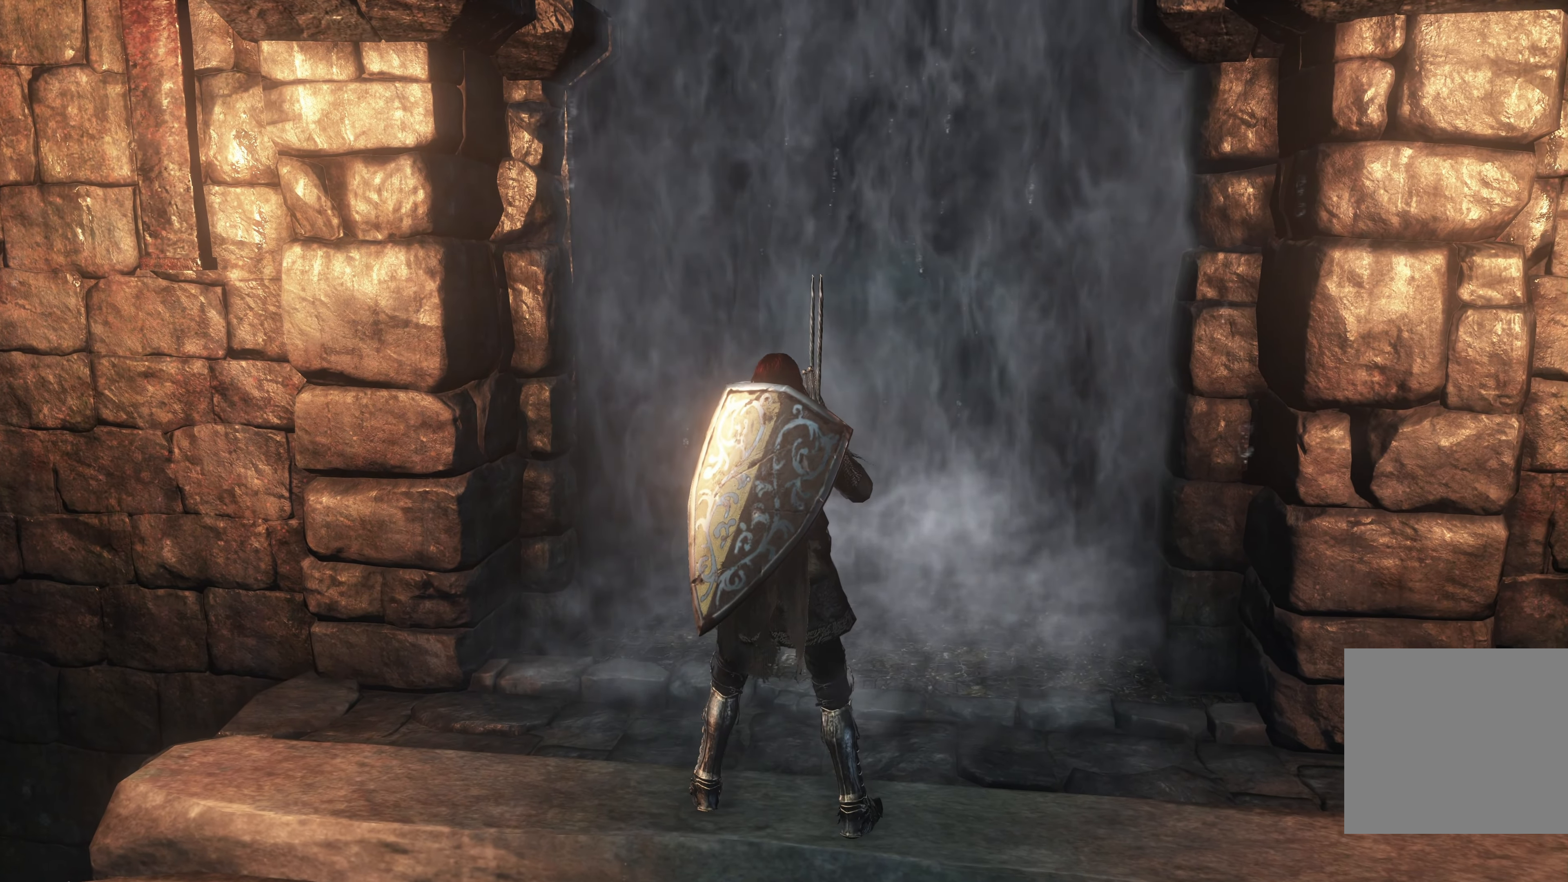
{"buttons": [], "left_stick": "center", "right_stick": "center", "events": []}
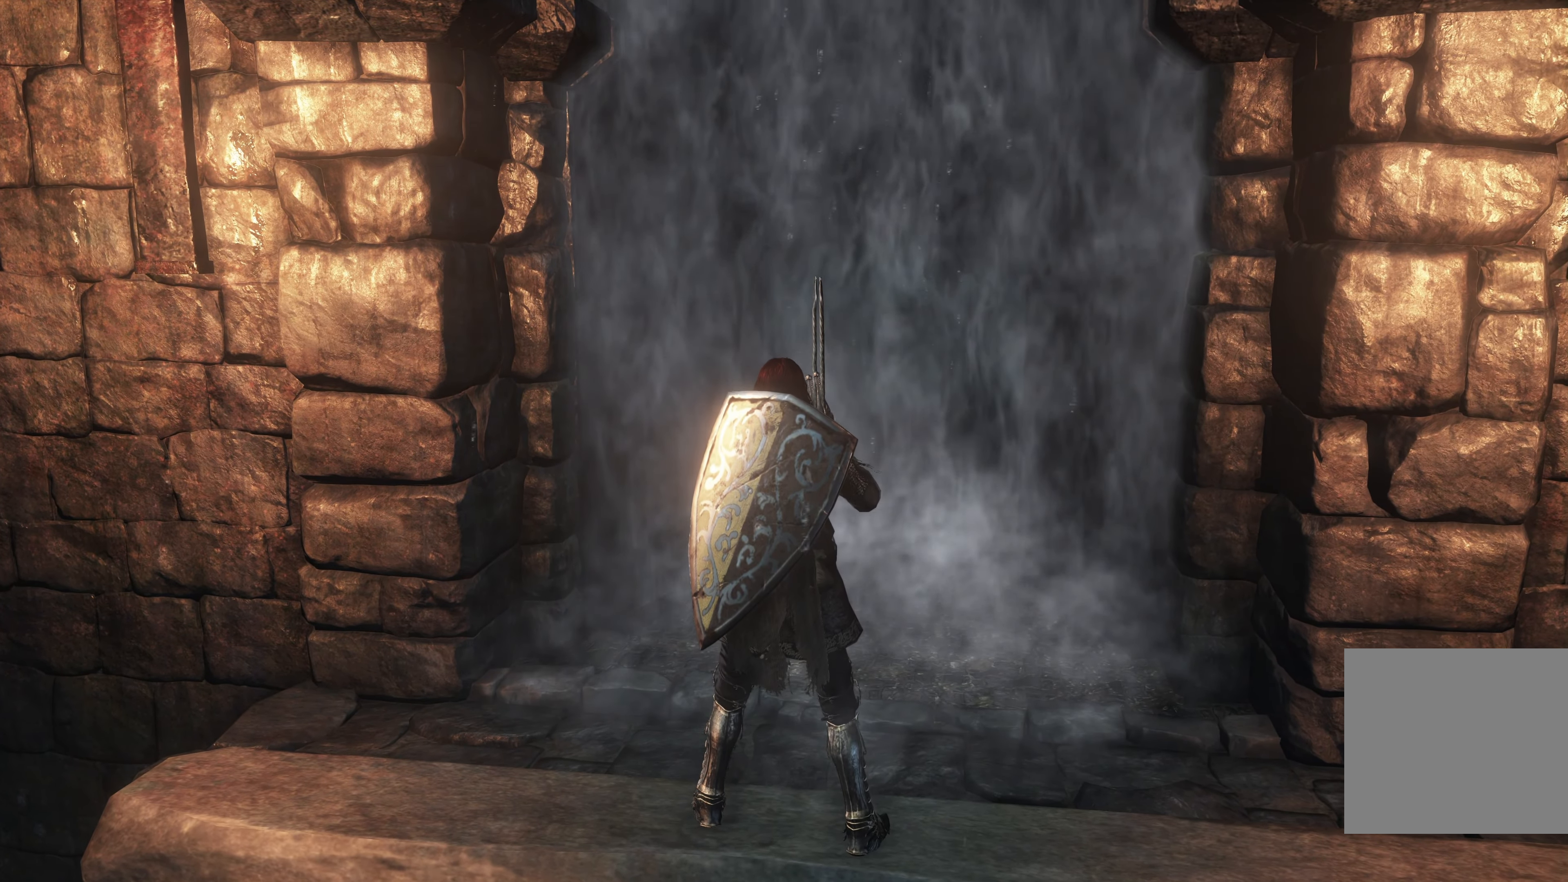
{"buttons": [], "left_stick": "center", "right_stick": "center", "events": []}
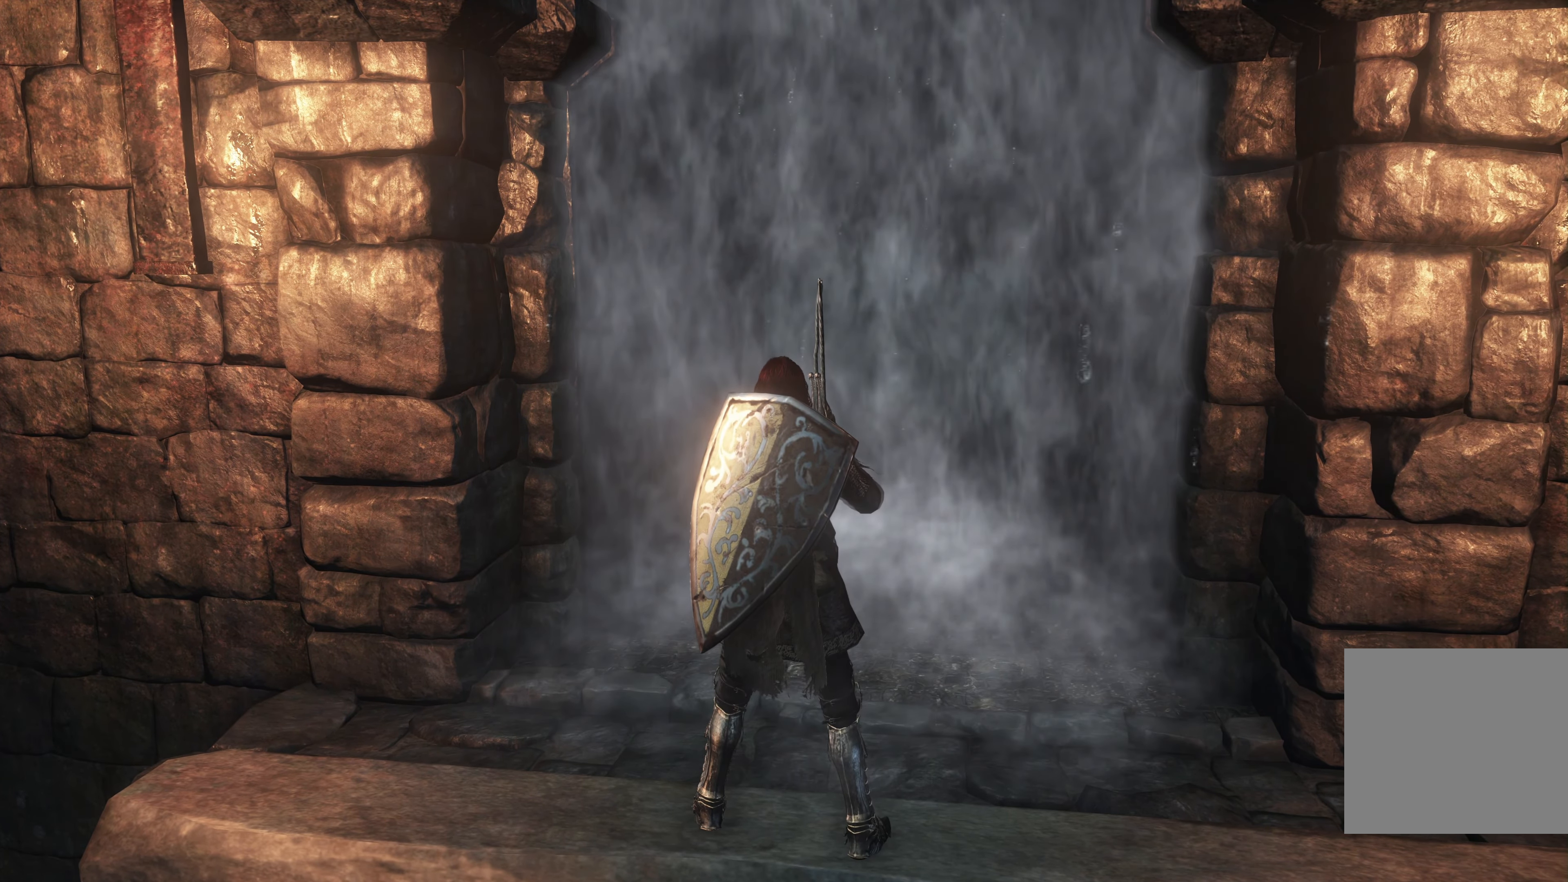
{"buttons": [], "left_stick": "center", "right_stick": "center", "events": []}
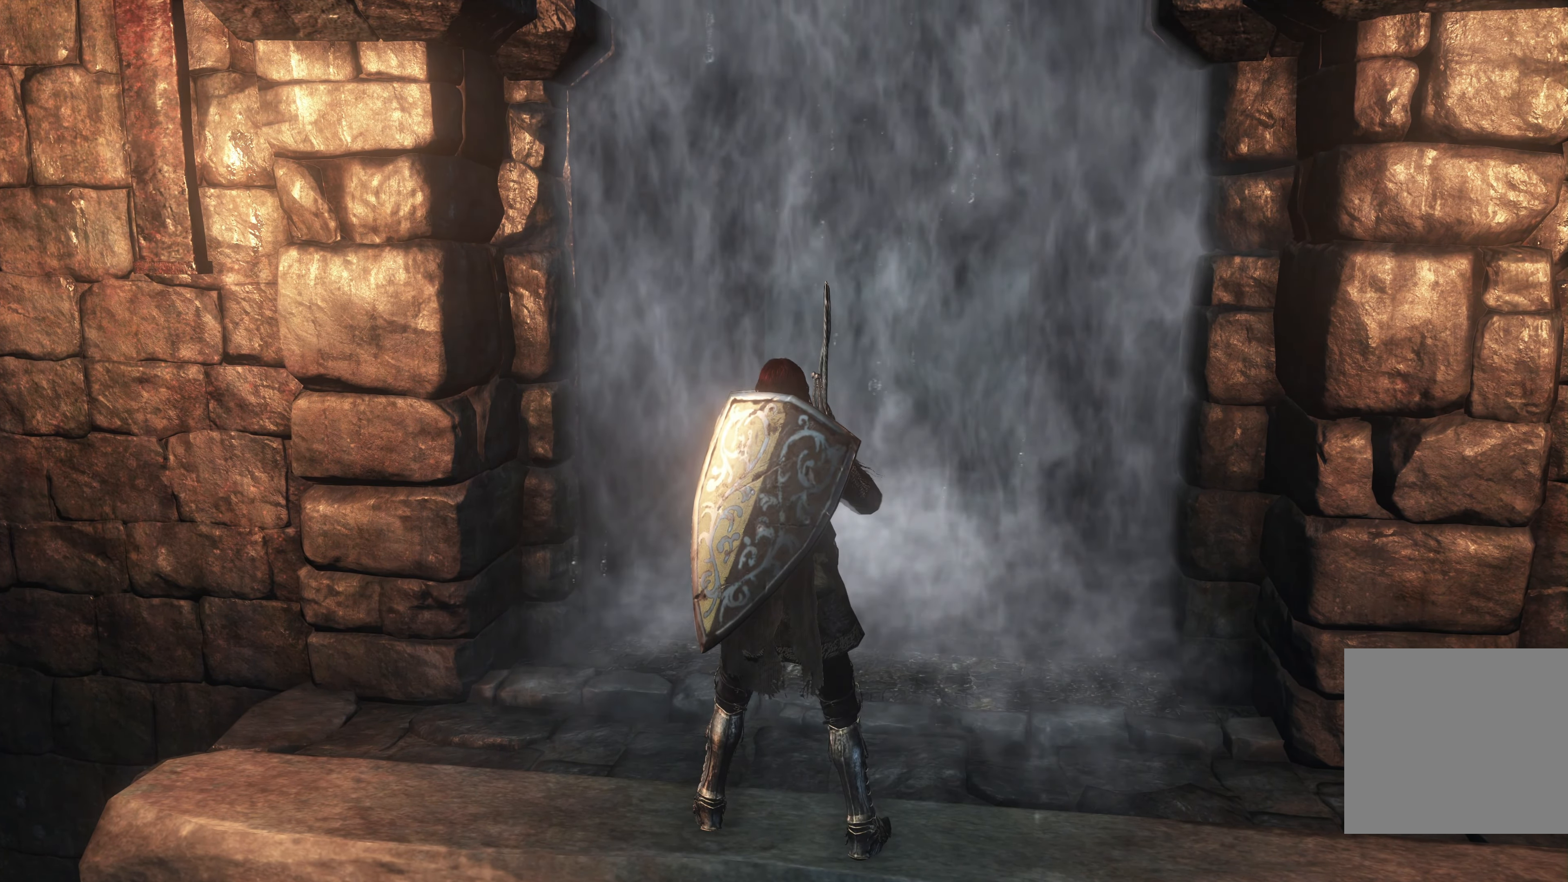
{"buttons": [], "left_stick": "up", "right_stick": "center", "events": [[467, "left_stick", "up"]]}
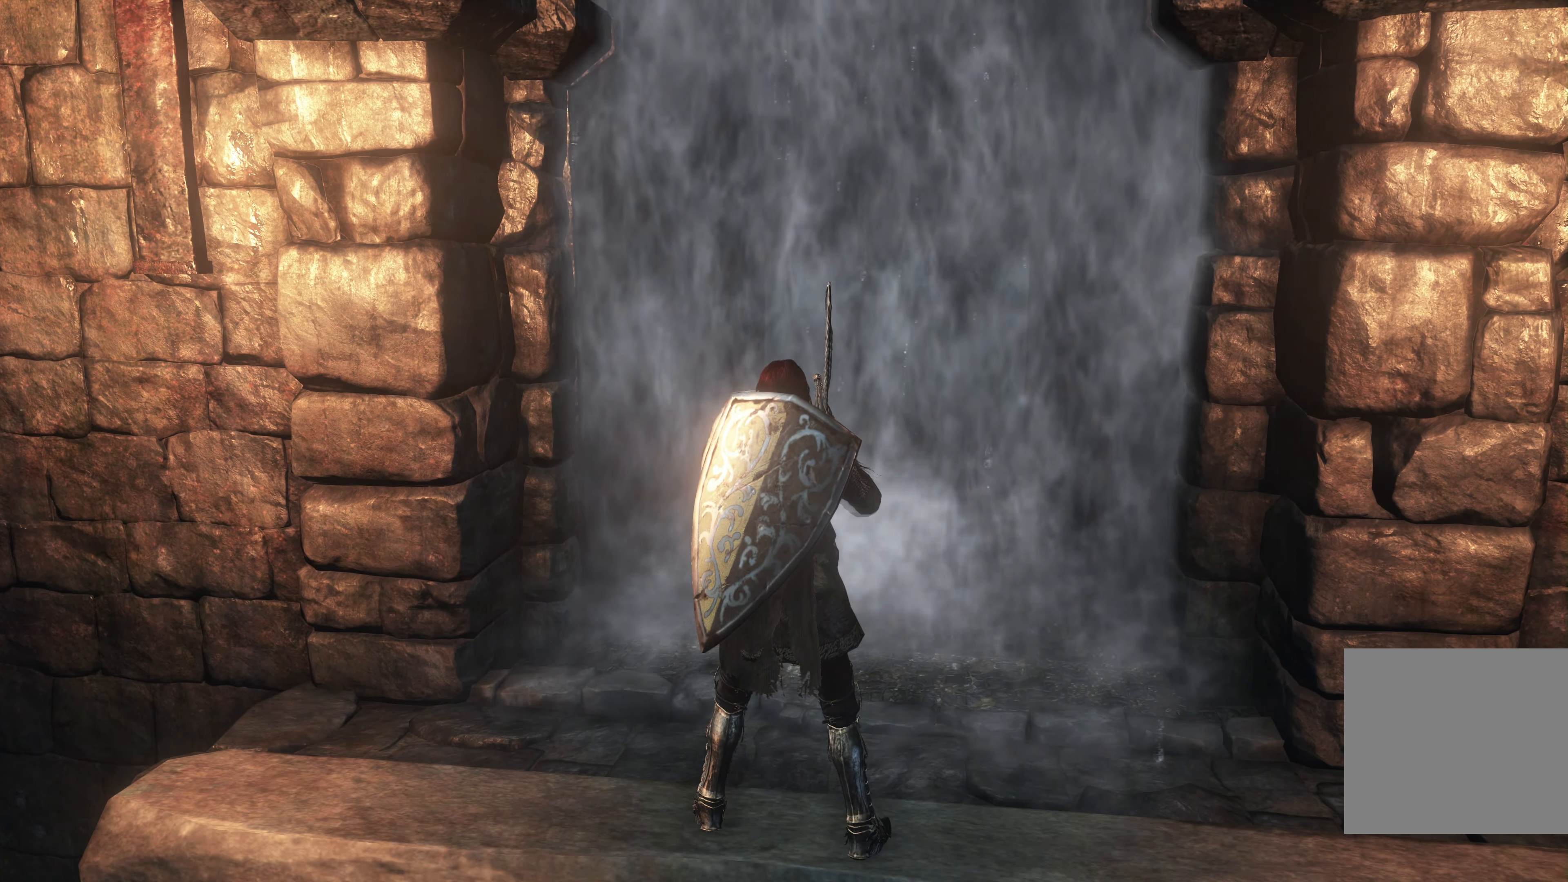
{"buttons": [], "left_stick": "center", "right_stick": "center", "events": [[434, "left_stick", "center"]]}
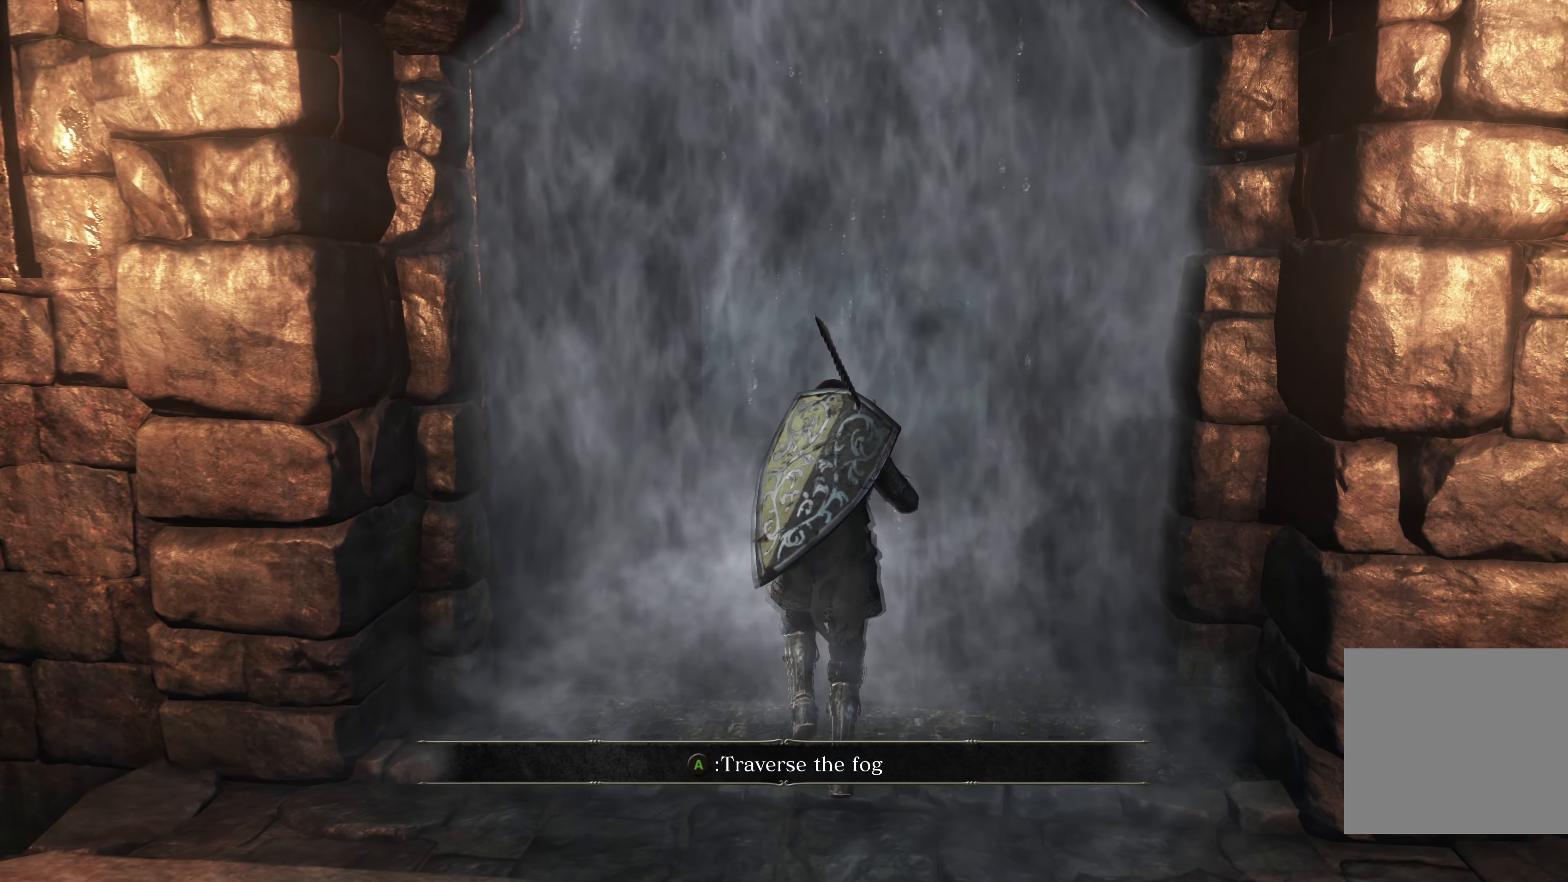
{"buttons": ["A"], "left_stick": "center", "right_stick": "center", "events": [[500, "A", "down"]]}
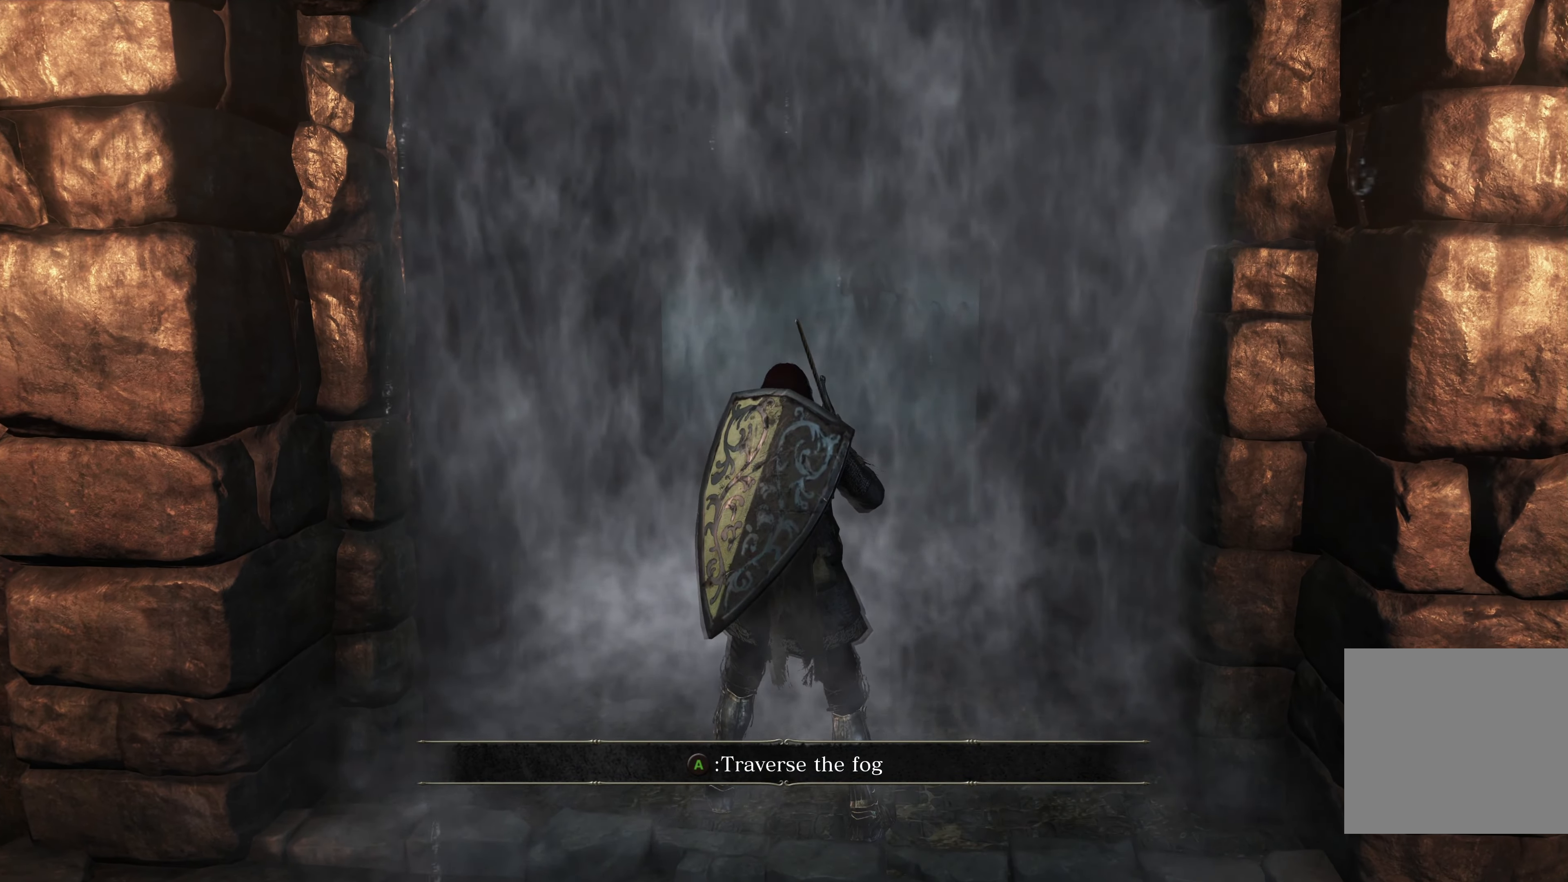
{"buttons": [], "left_stick": "center", "right_stick": "center", "events": [[67, "A", "up"]]}
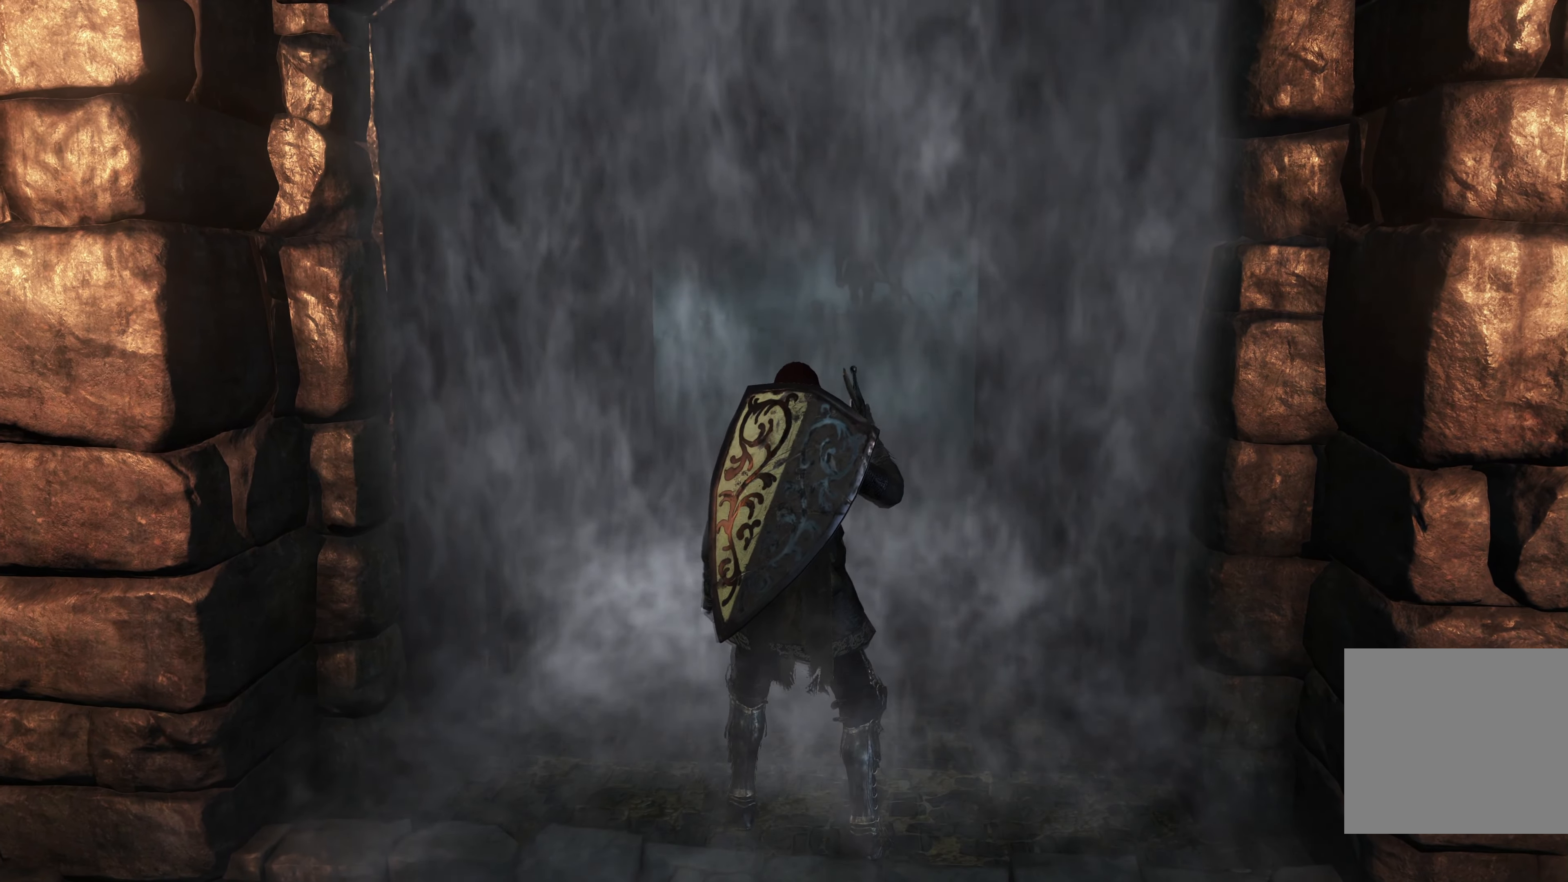
{"buttons": [], "left_stick": "center", "right_stick": "center", "events": []}
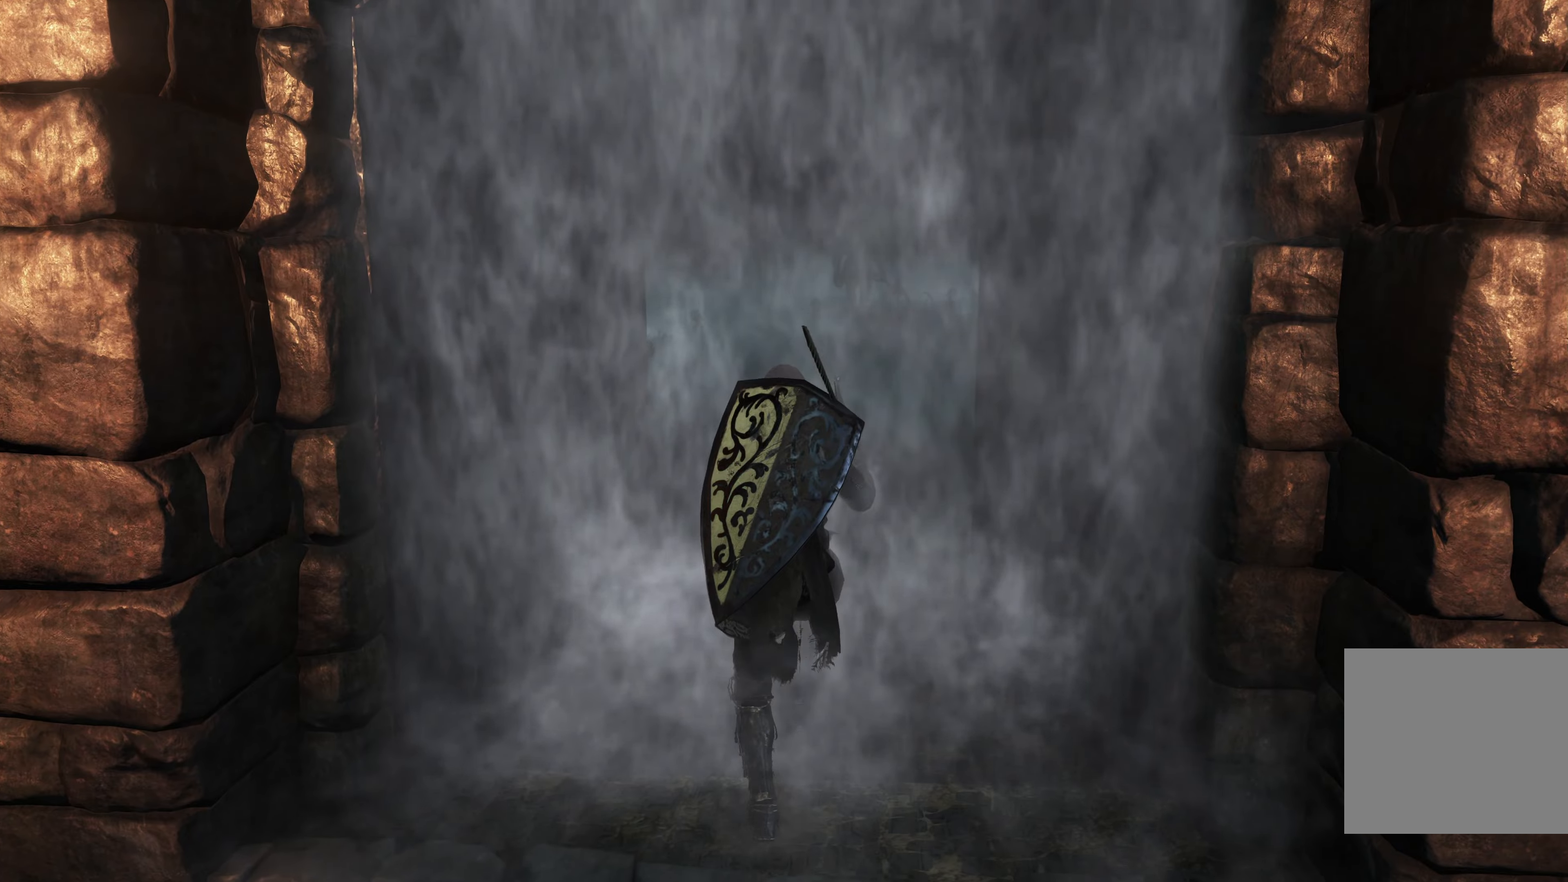
{"buttons": [], "left_stick": "center", "right_stick": "center", "events": []}
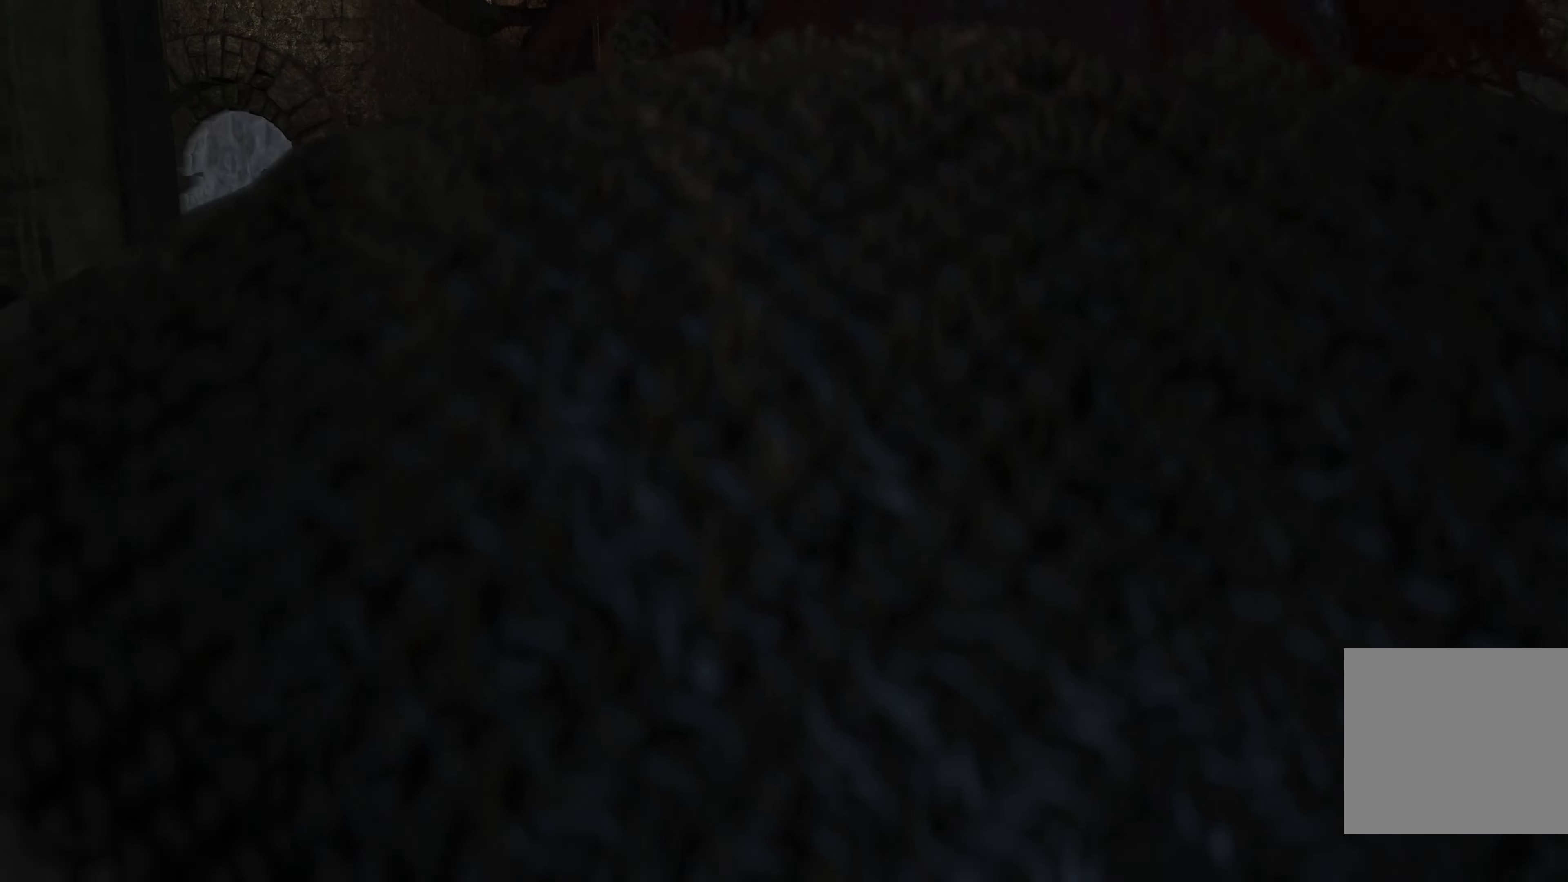
{"buttons": [], "left_stick": "center", "right_stick": "center", "events": []}
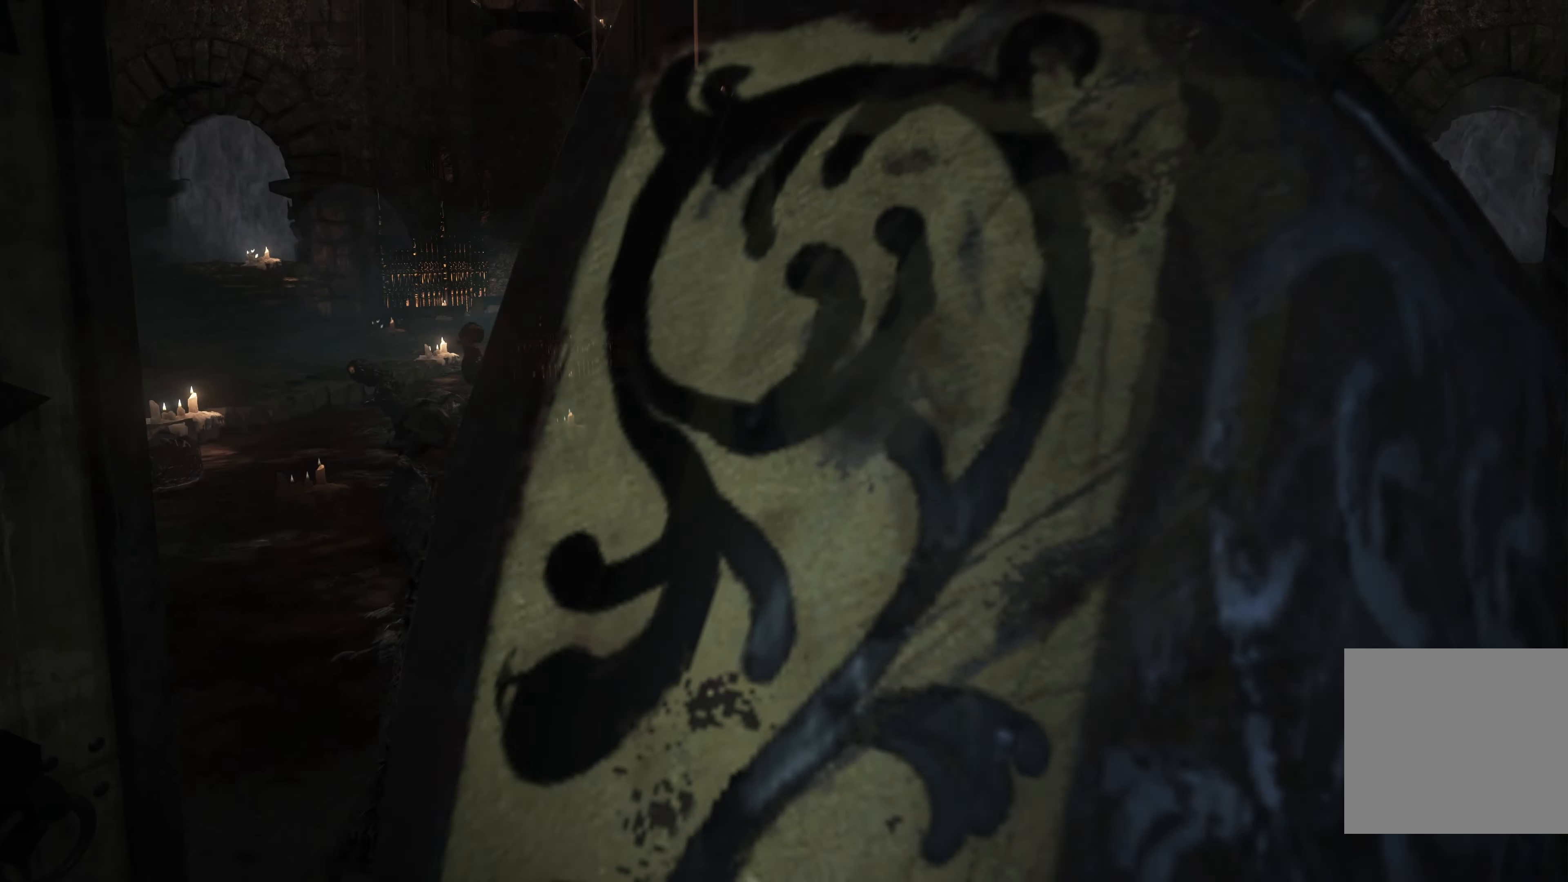
{"buttons": [], "left_stick": "up", "right_stick": "center", "events": [[16, "left_stick", "up"]]}
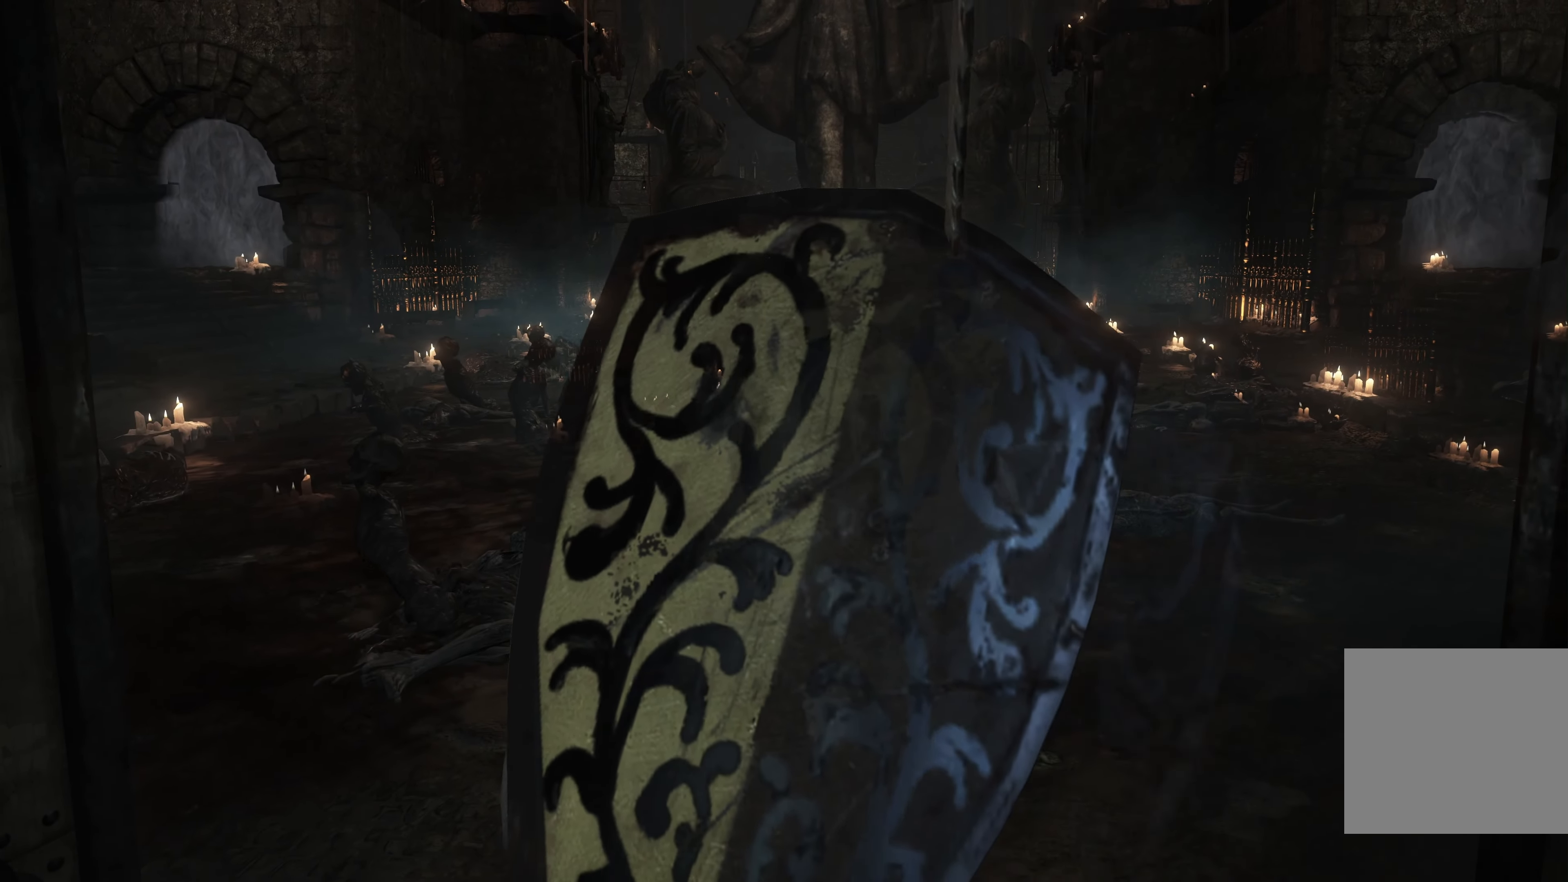
{"buttons": [], "left_stick": "up", "right_stick": "center", "events": []}
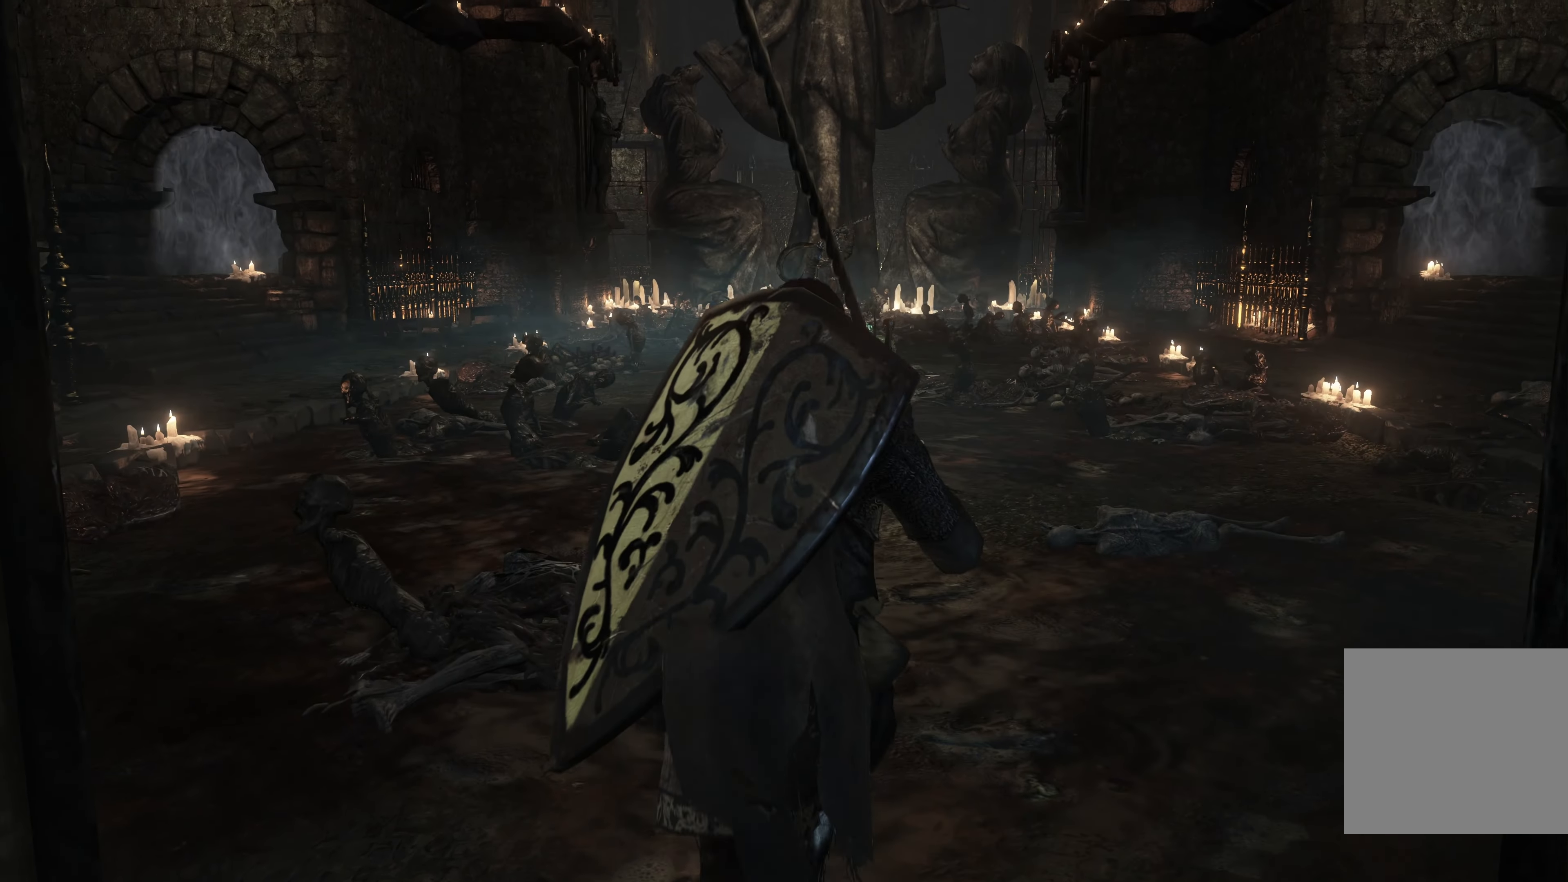
{"buttons": [], "left_stick": "up", "right_stick": "center", "events": []}
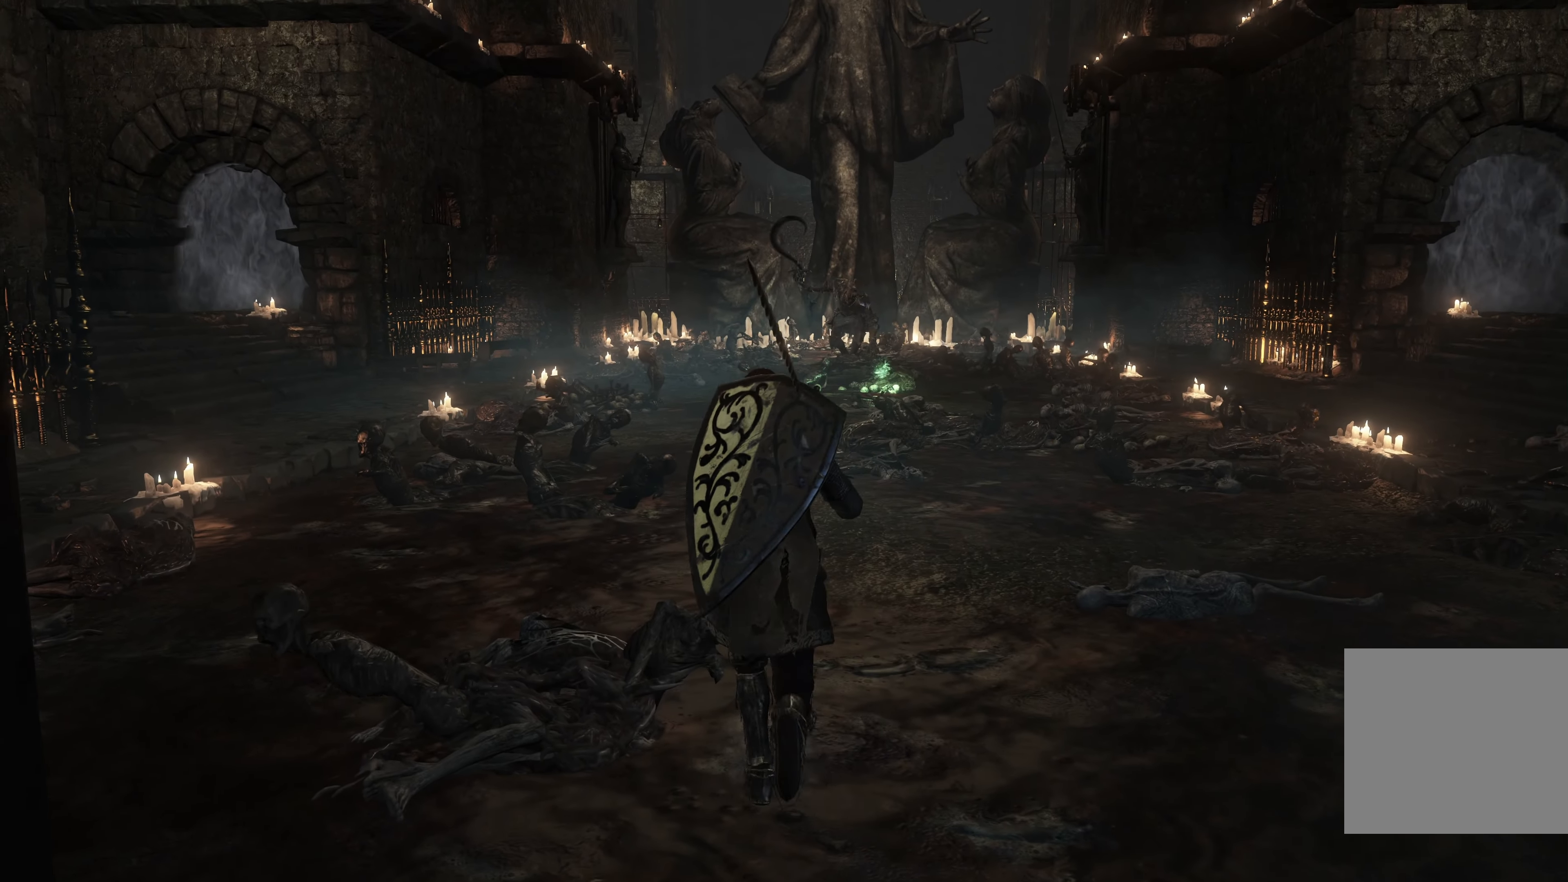
{"buttons": [], "left_stick": "up", "right_stick": "center", "events": []}
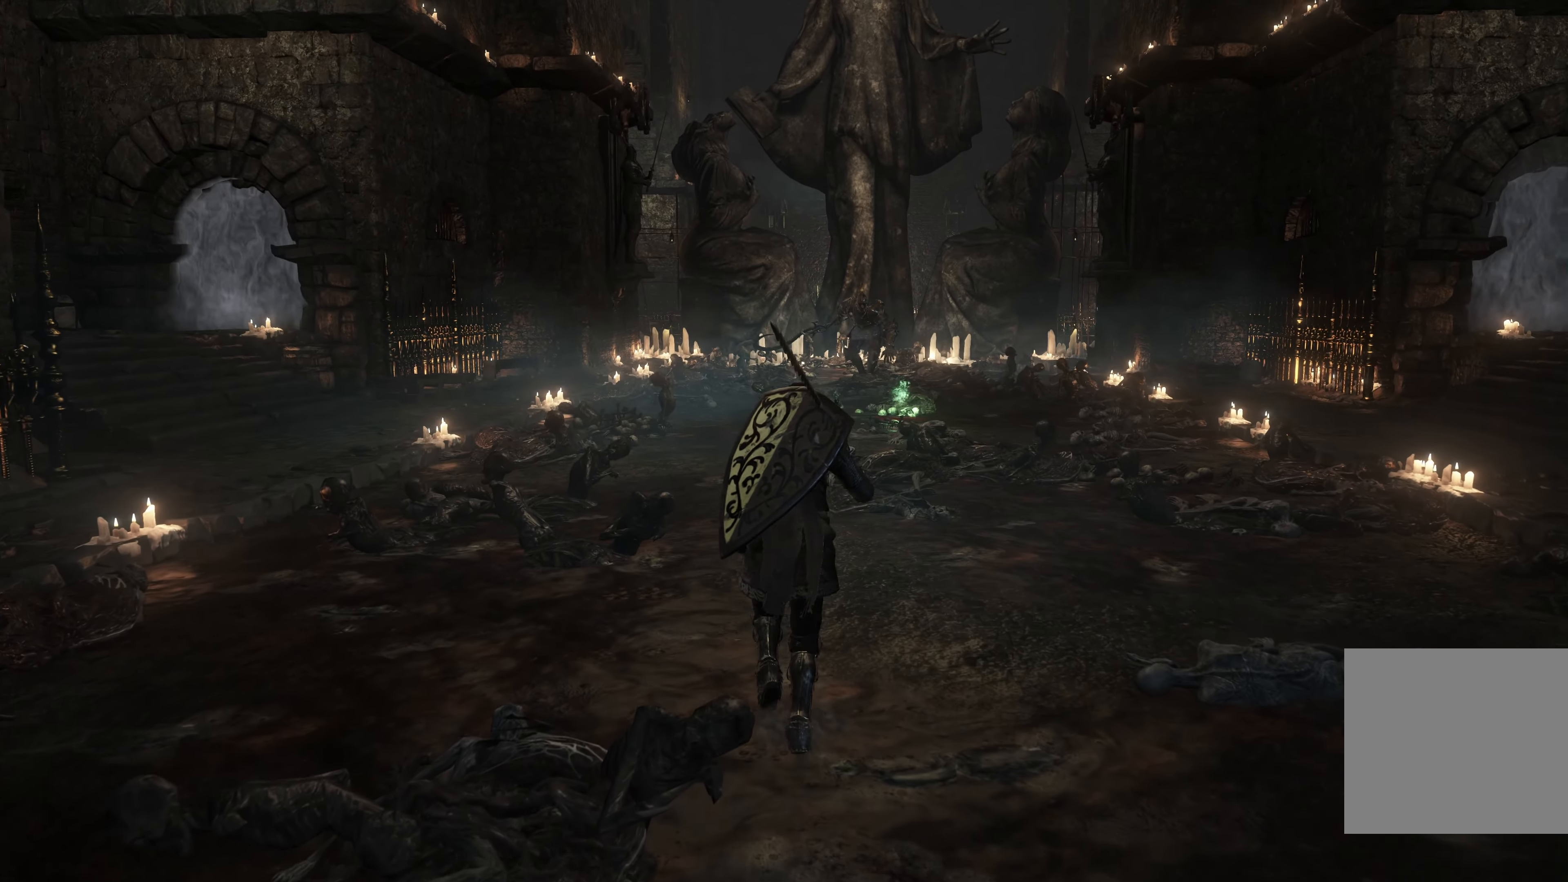
{"buttons": [], "left_stick": "up", "right_stick": "center", "events": [[200, "R3", "down"], [350, "R3", "up"]]}
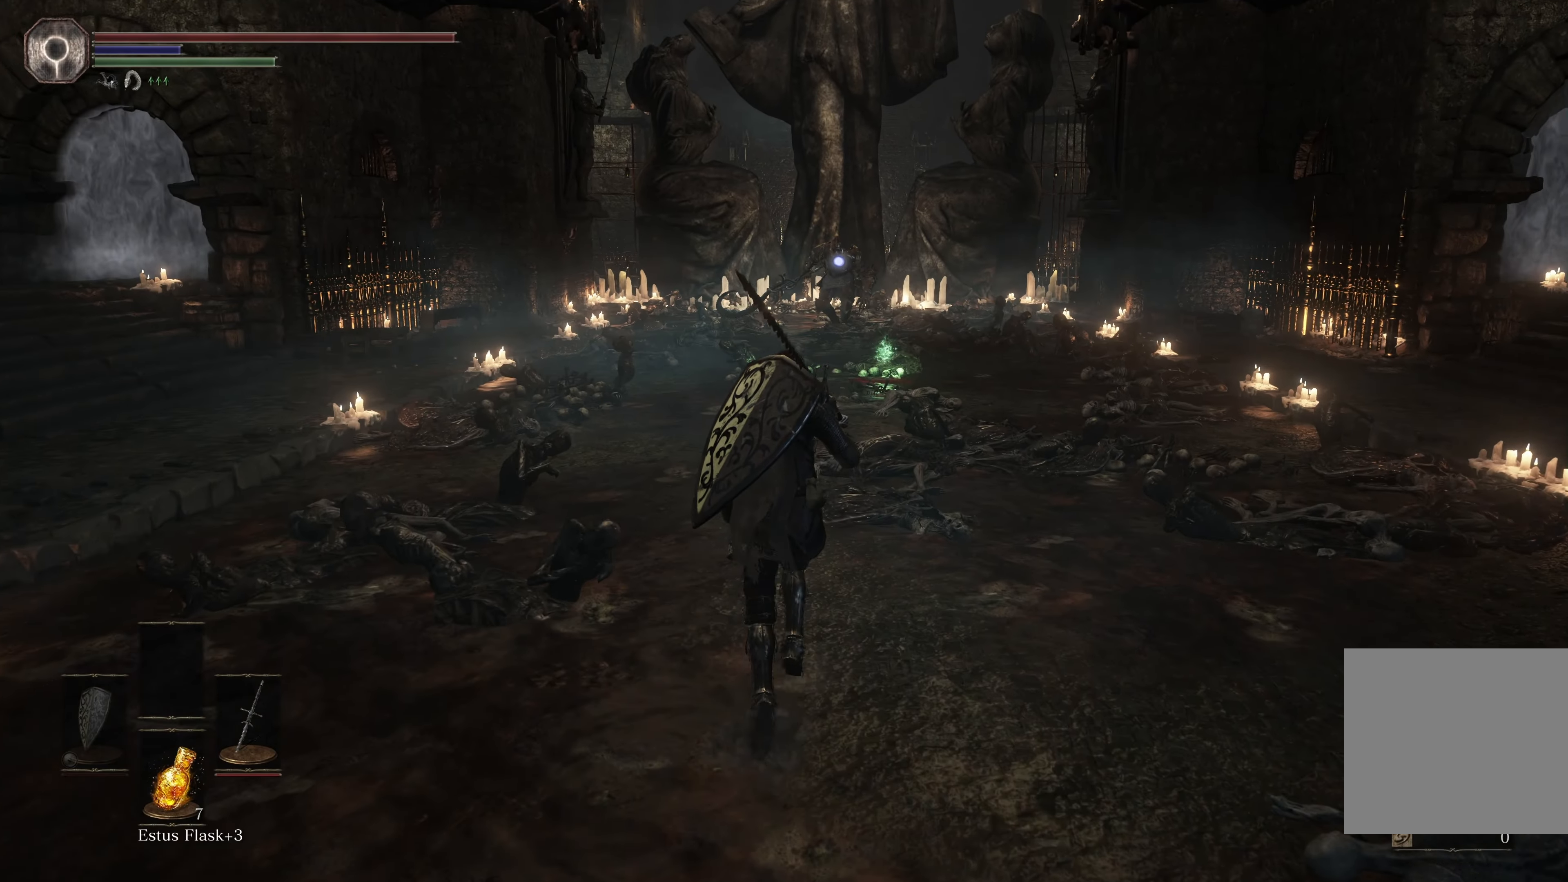
{"buttons": [], "left_stick": "up", "right_stick": "center", "events": []}